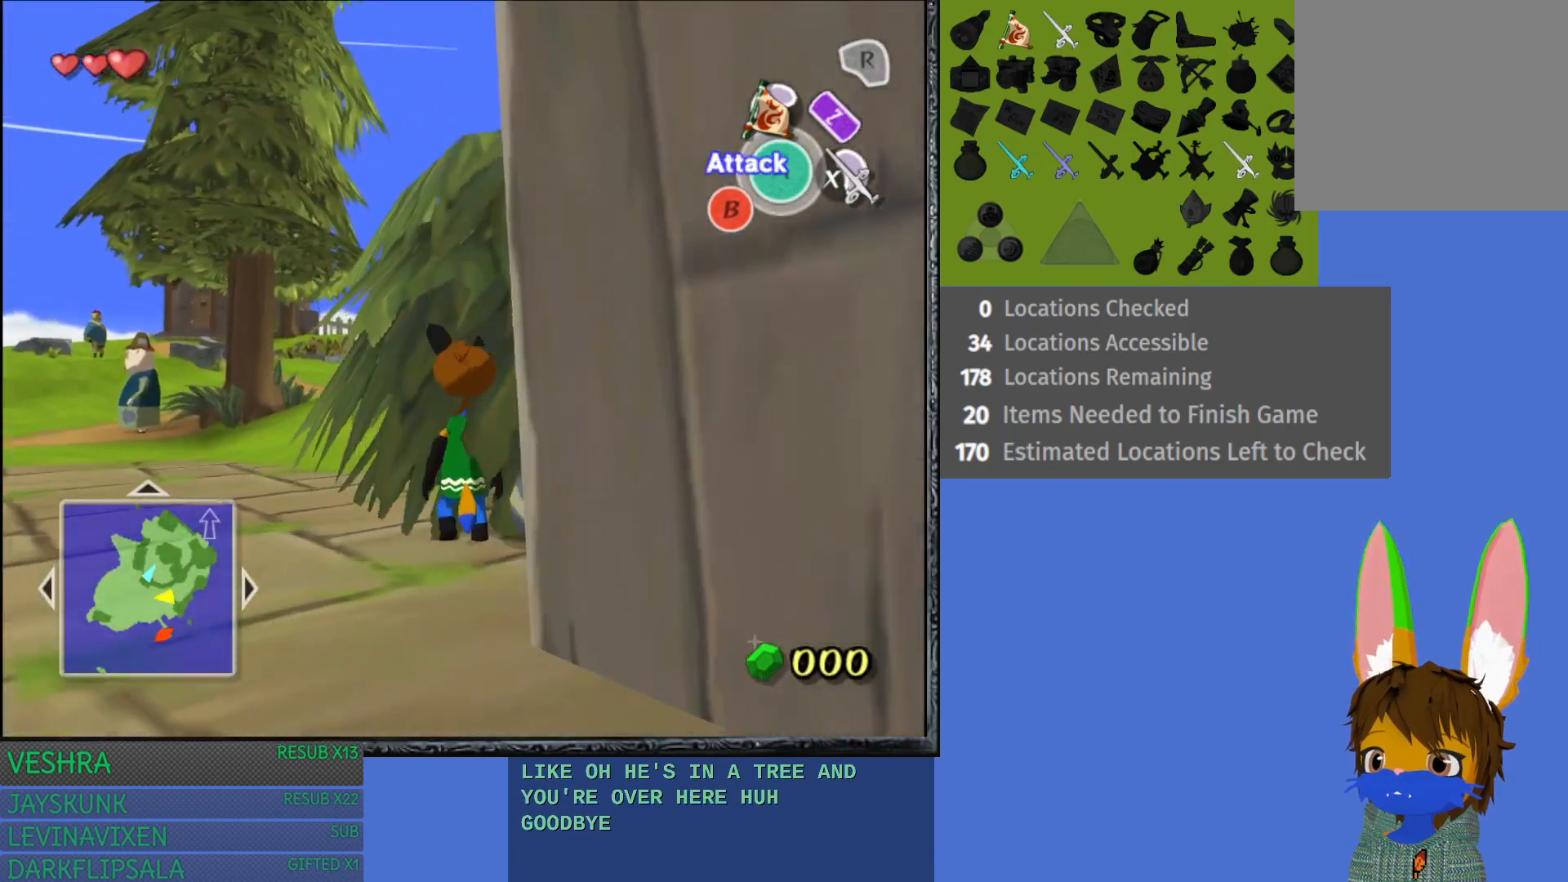
Gameplay with a controller (PlayStation layout); each line is a JSON object with the inputs held at the frame after it. "events" lists button and stick changes between this image and that frame as [ms after this image, input, new state], when the widget could be followed in between.
{"buttons": [], "left_stick": "up", "right_stick": "center", "events": [[300, "left_stick", "up-left"], [400, "left_stick", "up"]]}
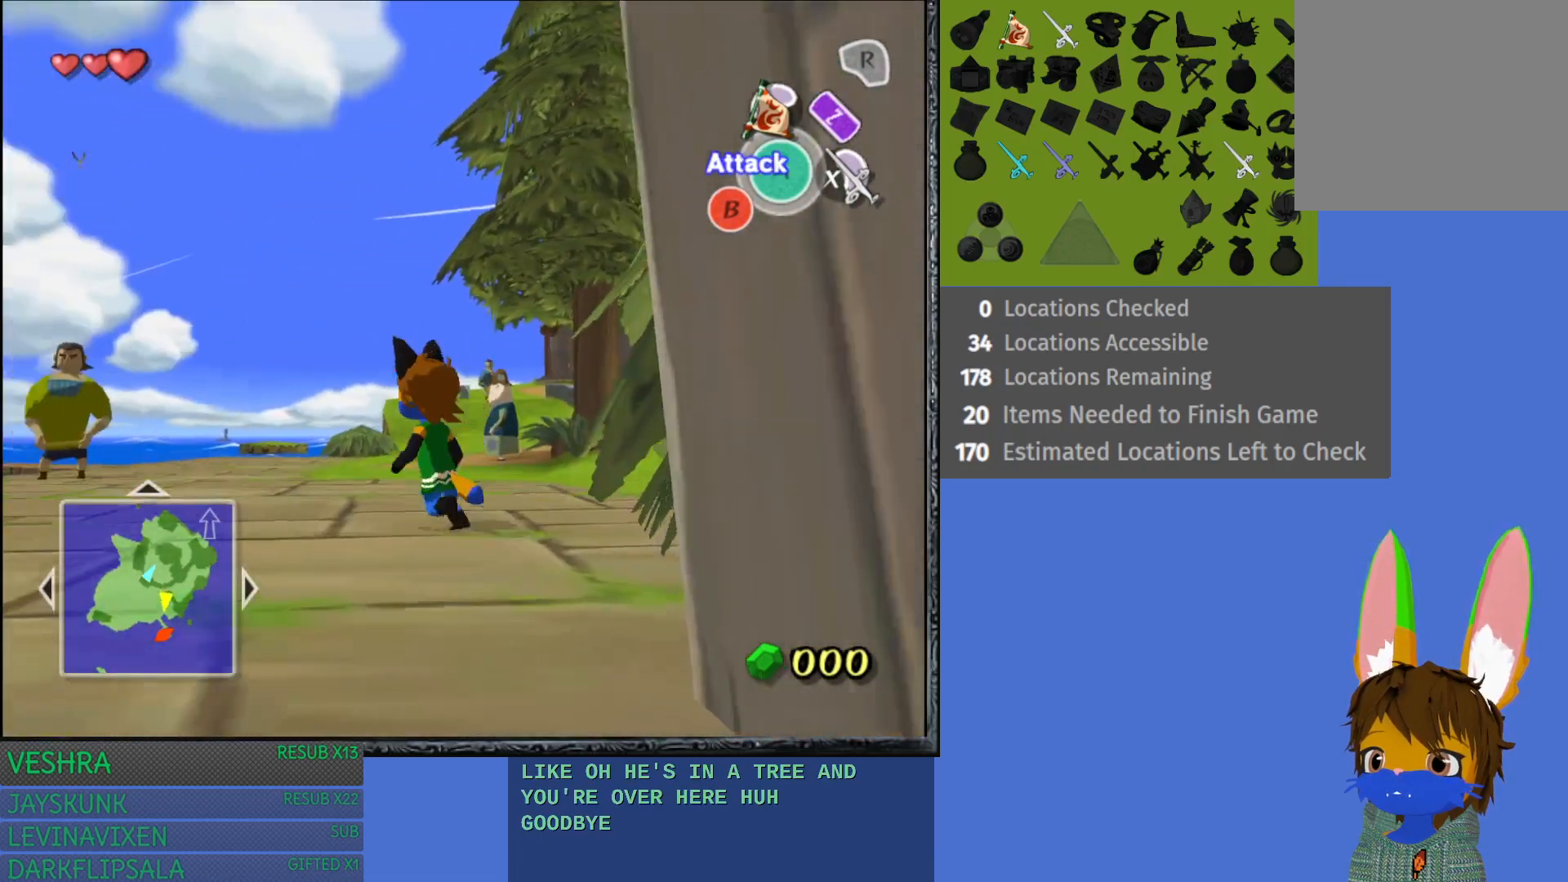
{"buttons": [], "left_stick": "up-right", "right_stick": "center", "events": [[33, "left_stick", "up-right"]]}
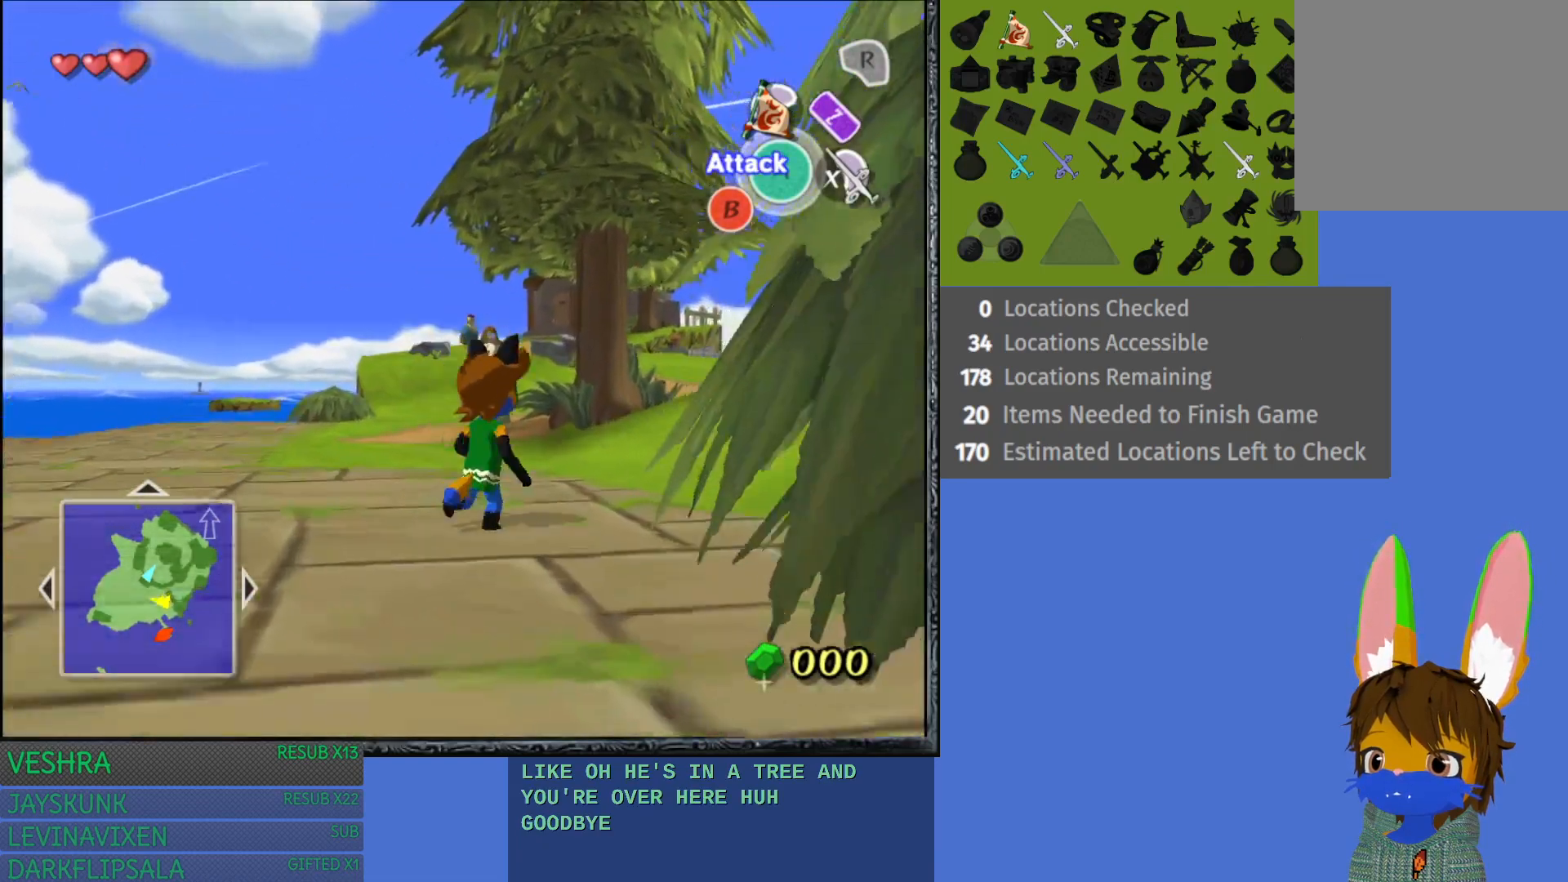
{"buttons": [], "left_stick": "up-right", "right_stick": "center", "events": [[250, "L1", "down"], [467, "L1", "up"]]}
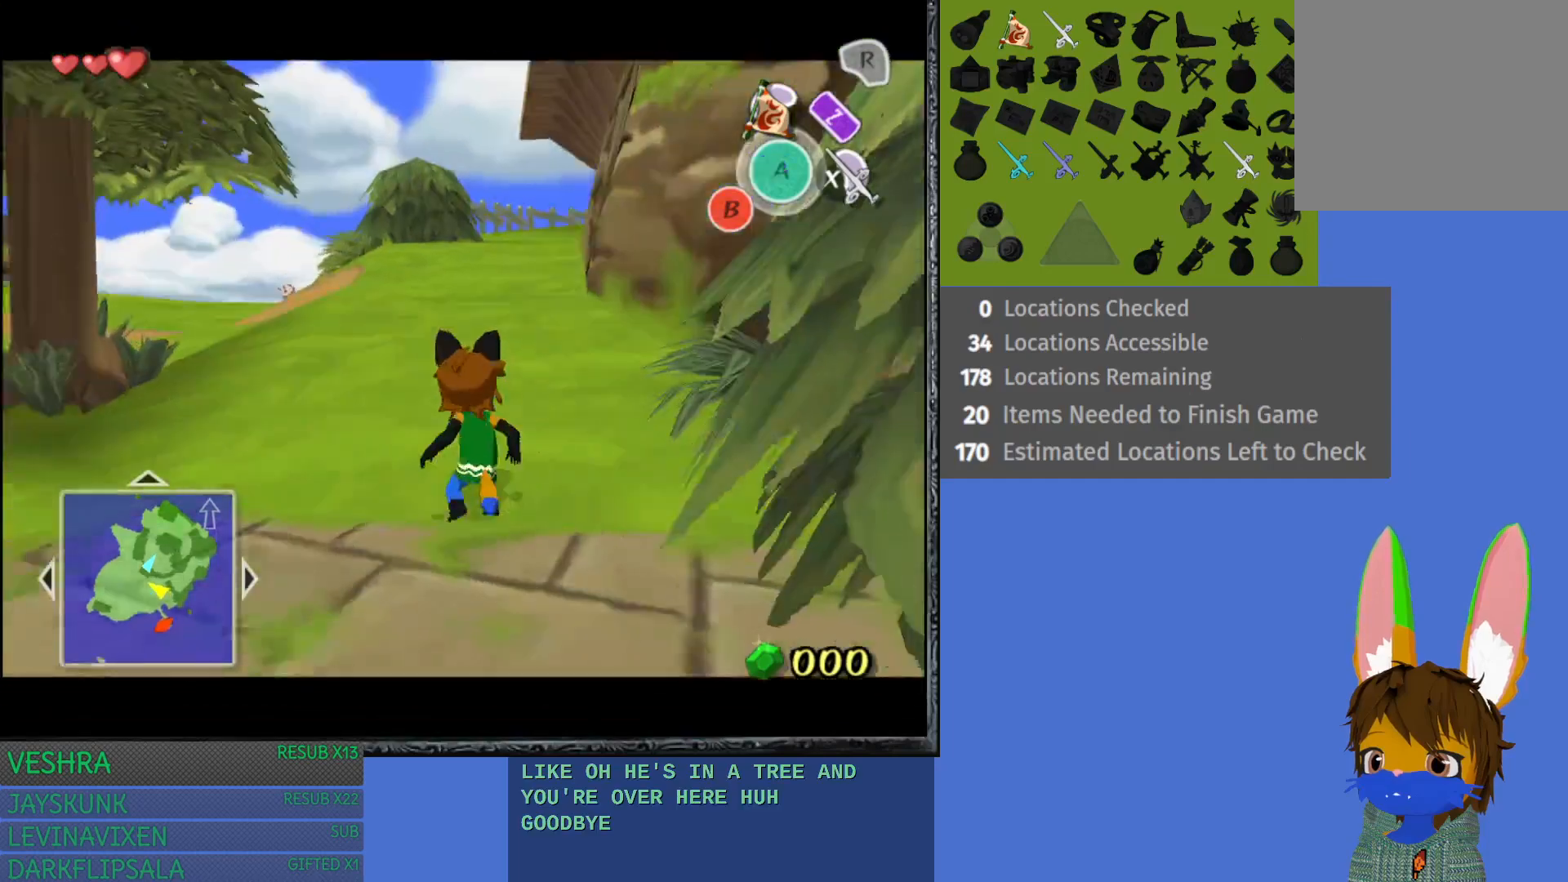
{"buttons": [], "left_stick": "up-left", "right_stick": "center", "events": [[200, "left_stick", "up"], [300, "left_stick", "up-left"]]}
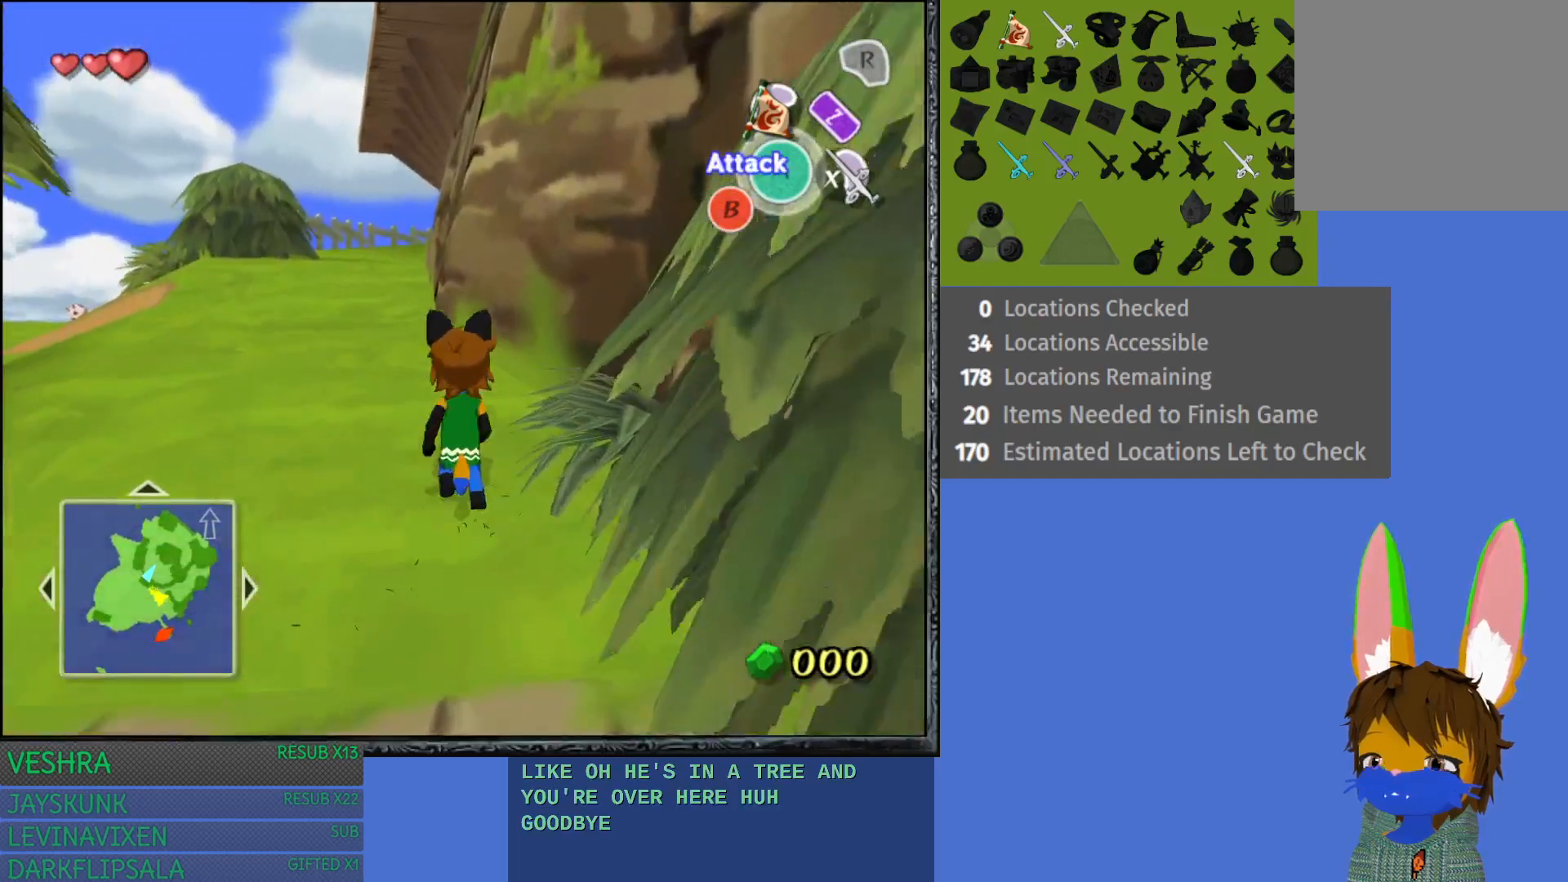
{"buttons": [], "left_stick": "up", "right_stick": "center", "events": [[100, "left_stick", "up"], [217, "CROSS", "down"], [350, "CROSS", "up"], [417, "CROSS", "down"], [500, "CROSS", "up"]]}
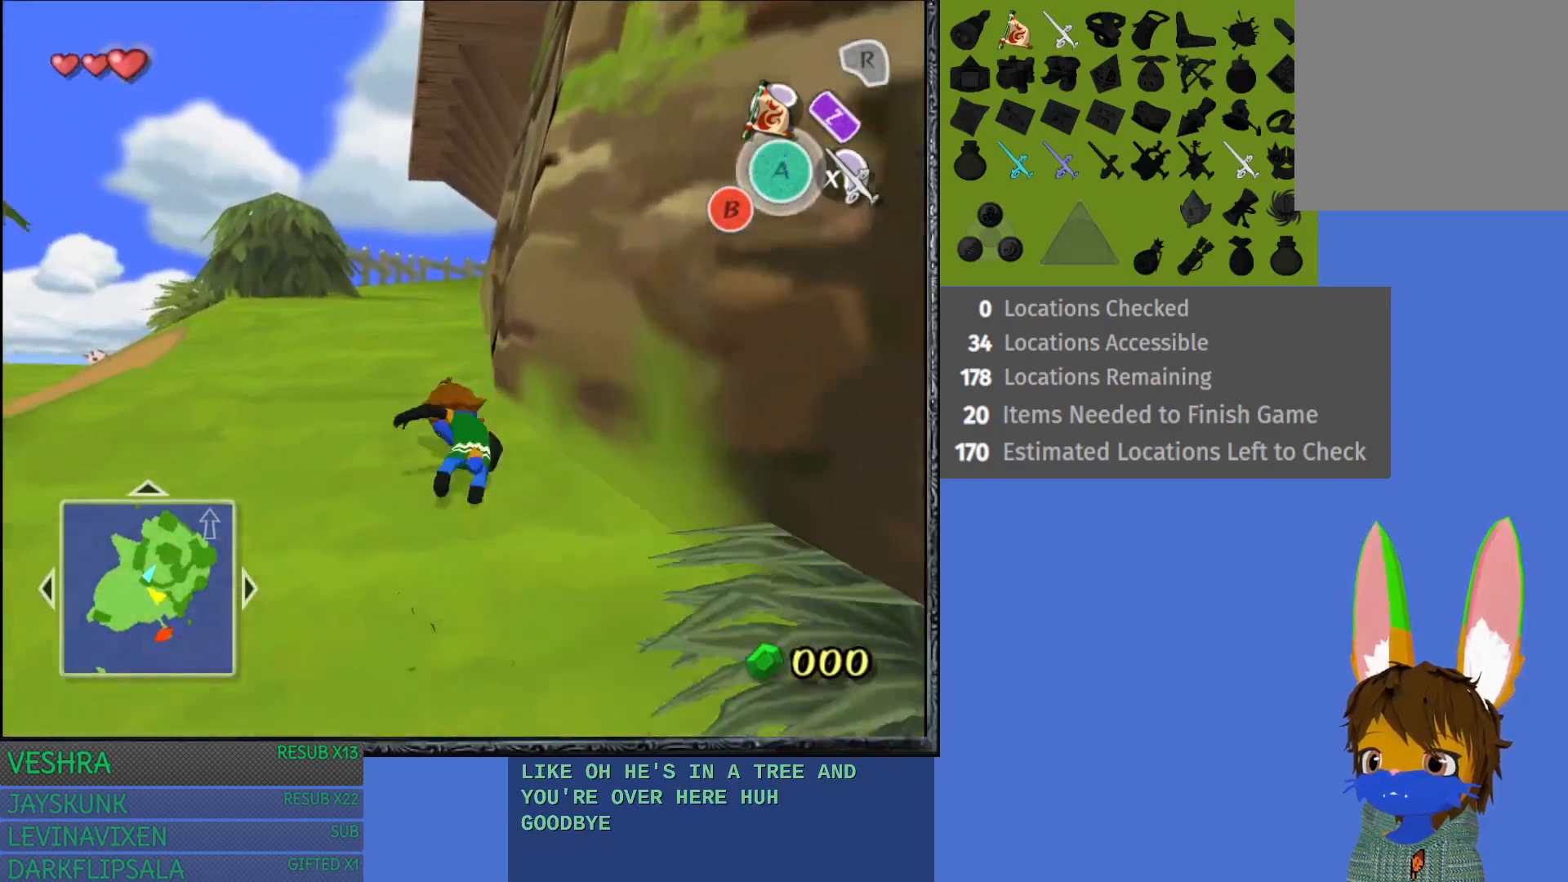
{"buttons": ["CROSS"], "left_stick": "up", "right_stick": "center", "events": [[100, "CROSS", "down"], [217, "CROSS", "up"], [300, "CROSS", "down"], [400, "CROSS", "up"], [483, "CROSS", "down"]]}
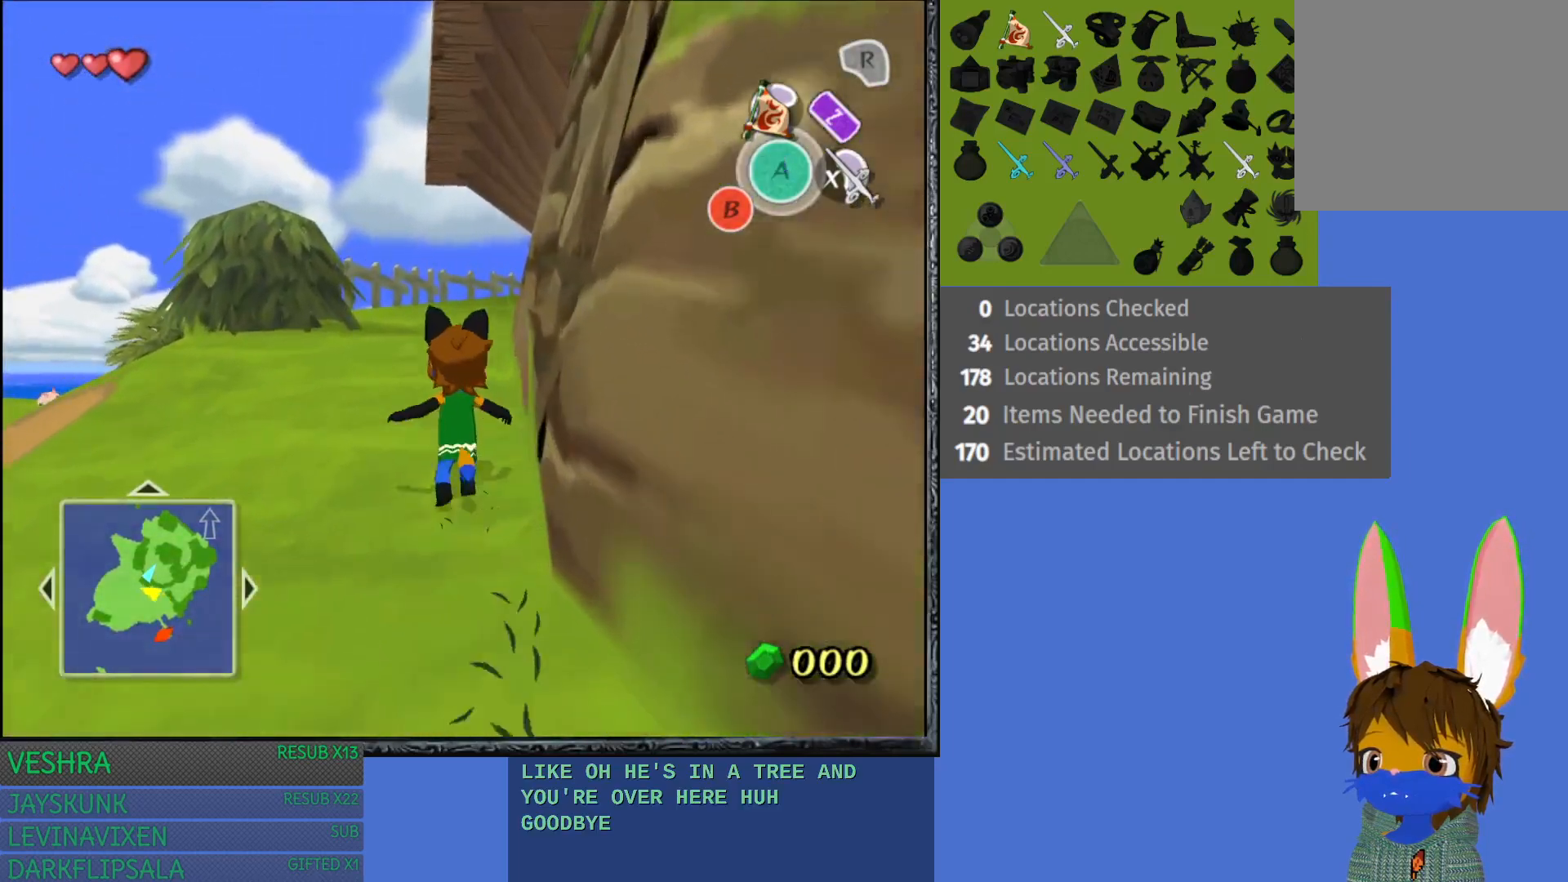
{"buttons": [], "left_stick": "up", "right_stick": "center", "events": [[100, "CROSS", "up"], [183, "CROSS", "down"], [317, "CROSS", "up"], [400, "CROSS", "down"], [500, "CROSS", "up"]]}
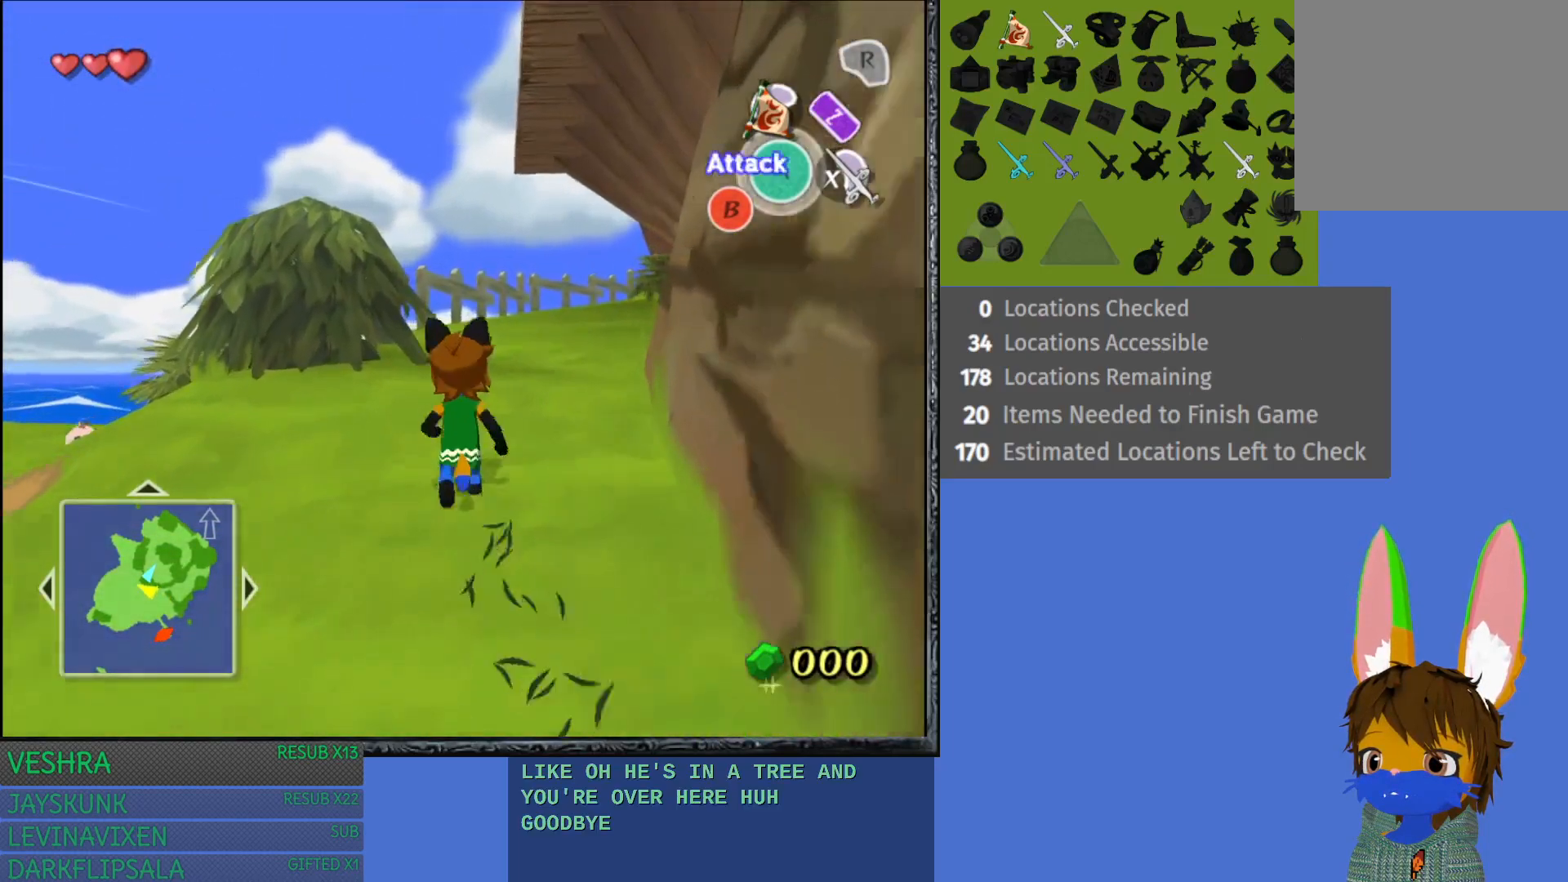
{"buttons": ["CROSS"], "left_stick": "up-right", "right_stick": "center", "events": [[83, "CROSS", "down"], [200, "CROSS", "up"], [283, "CROSS", "down"], [317, "left_stick", "up-right"], [383, "CROSS", "up"], [467, "CROSS", "down"]]}
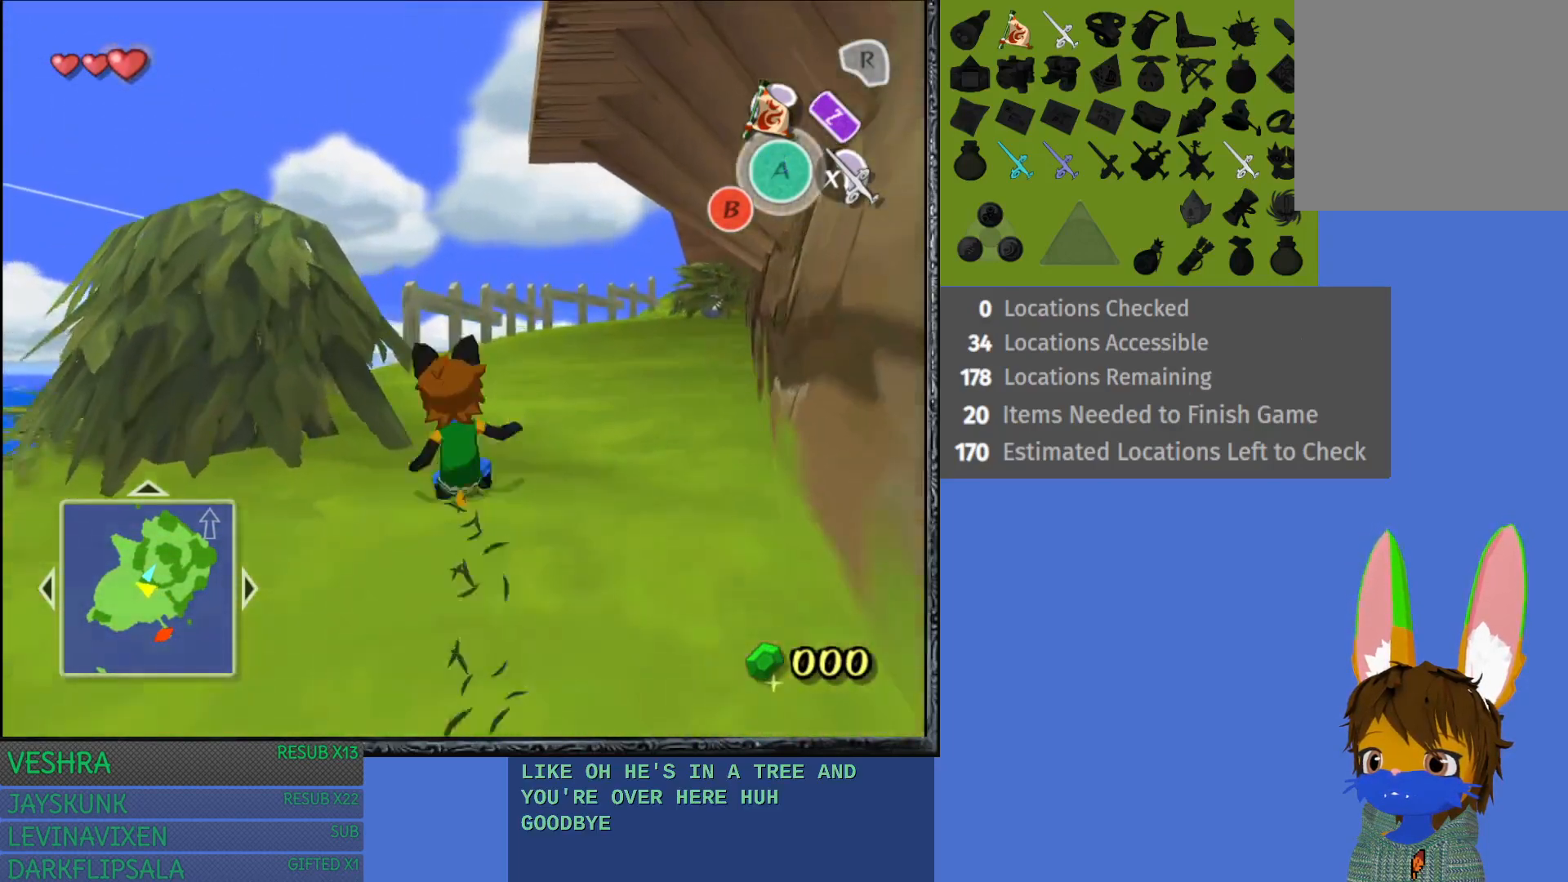
{"buttons": [], "left_stick": "up", "right_stick": "center", "events": [[83, "CROSS", "up"], [183, "CROSS", "down"], [283, "CROSS", "up"], [283, "left_stick", "up"], [367, "CROSS", "down"], [467, "CROSS", "up"]]}
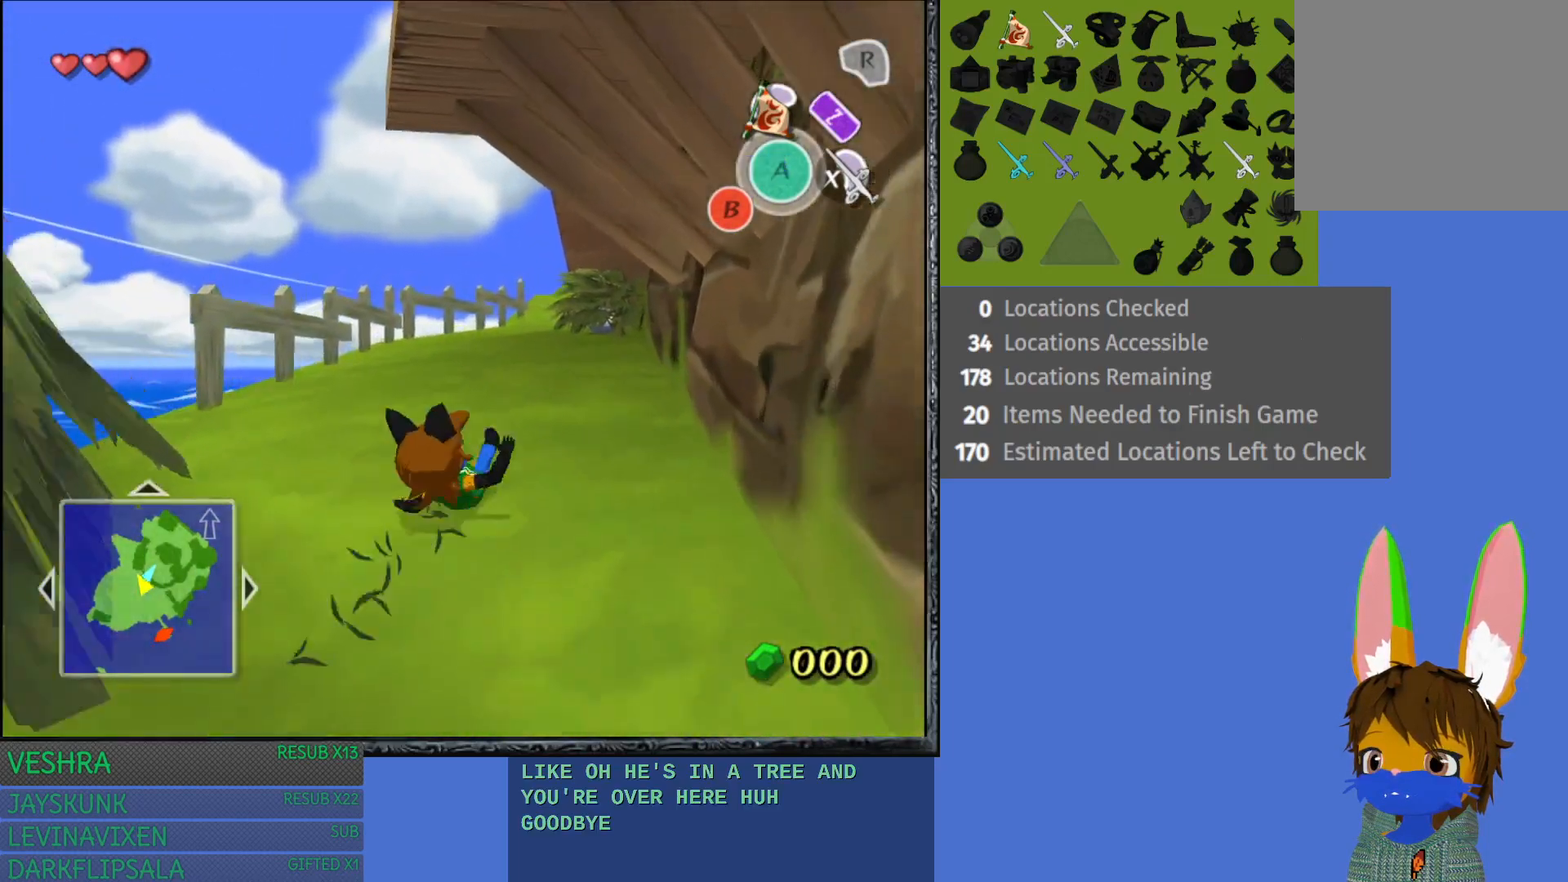
{"buttons": ["CROSS"], "left_stick": "up", "right_stick": "center", "events": [[67, "CROSS", "down"], [150, "CROSS", "up"], [250, "CROSS", "down"], [350, "CROSS", "up"], [450, "CROSS", "down"]]}
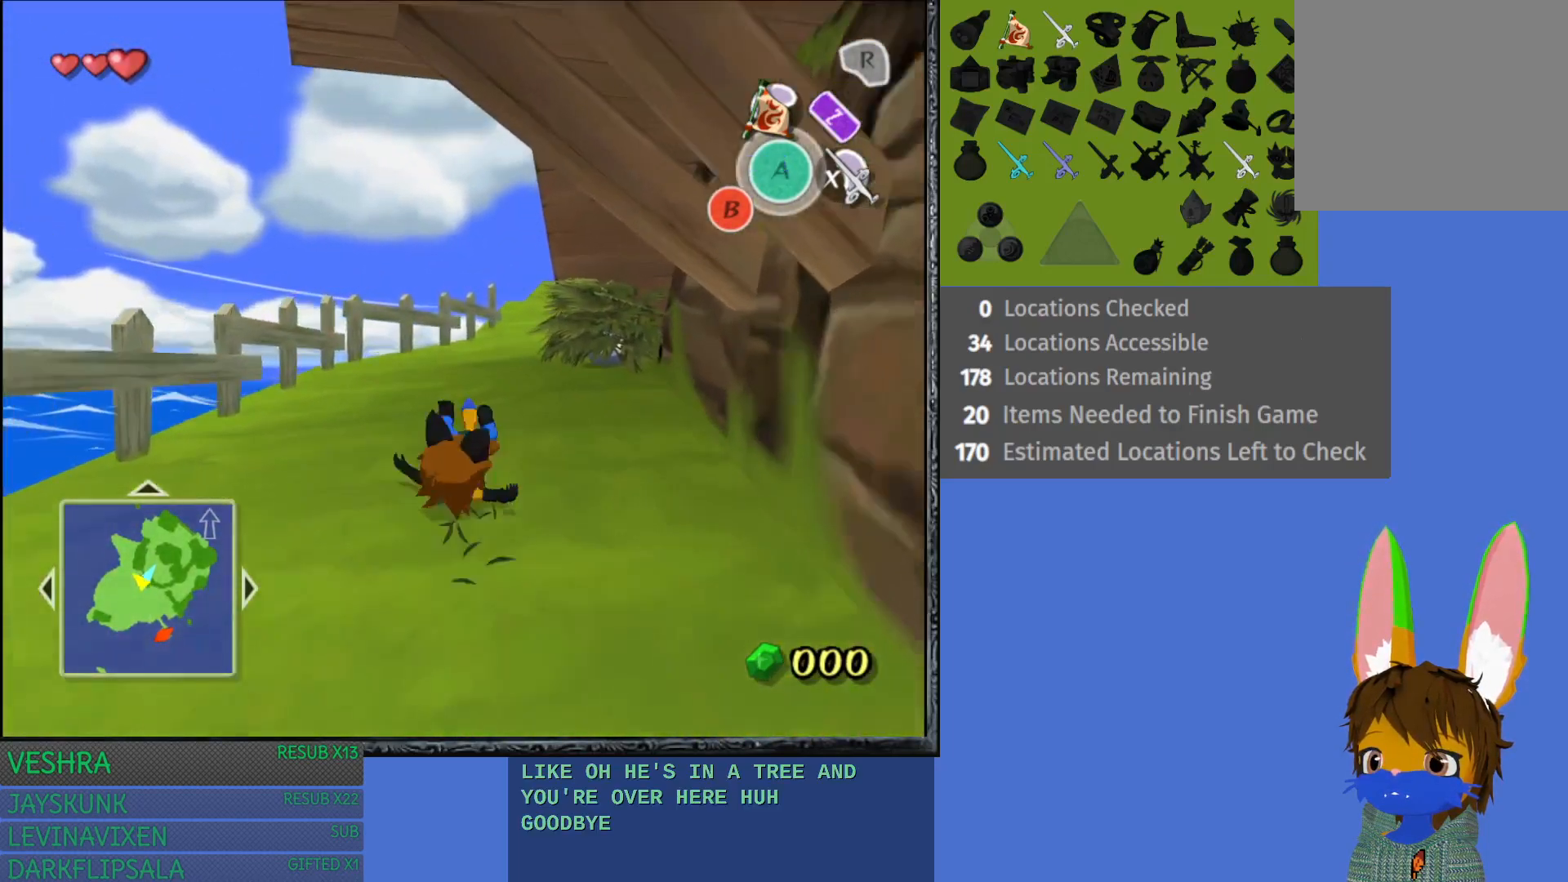
{"buttons": [], "left_stick": "up", "right_stick": "center", "events": [[33, "CROSS", "up"], [133, "CROSS", "down"], [233, "CROSS", "up"], [333, "CROSS", "down"], [417, "CROSS", "up"]]}
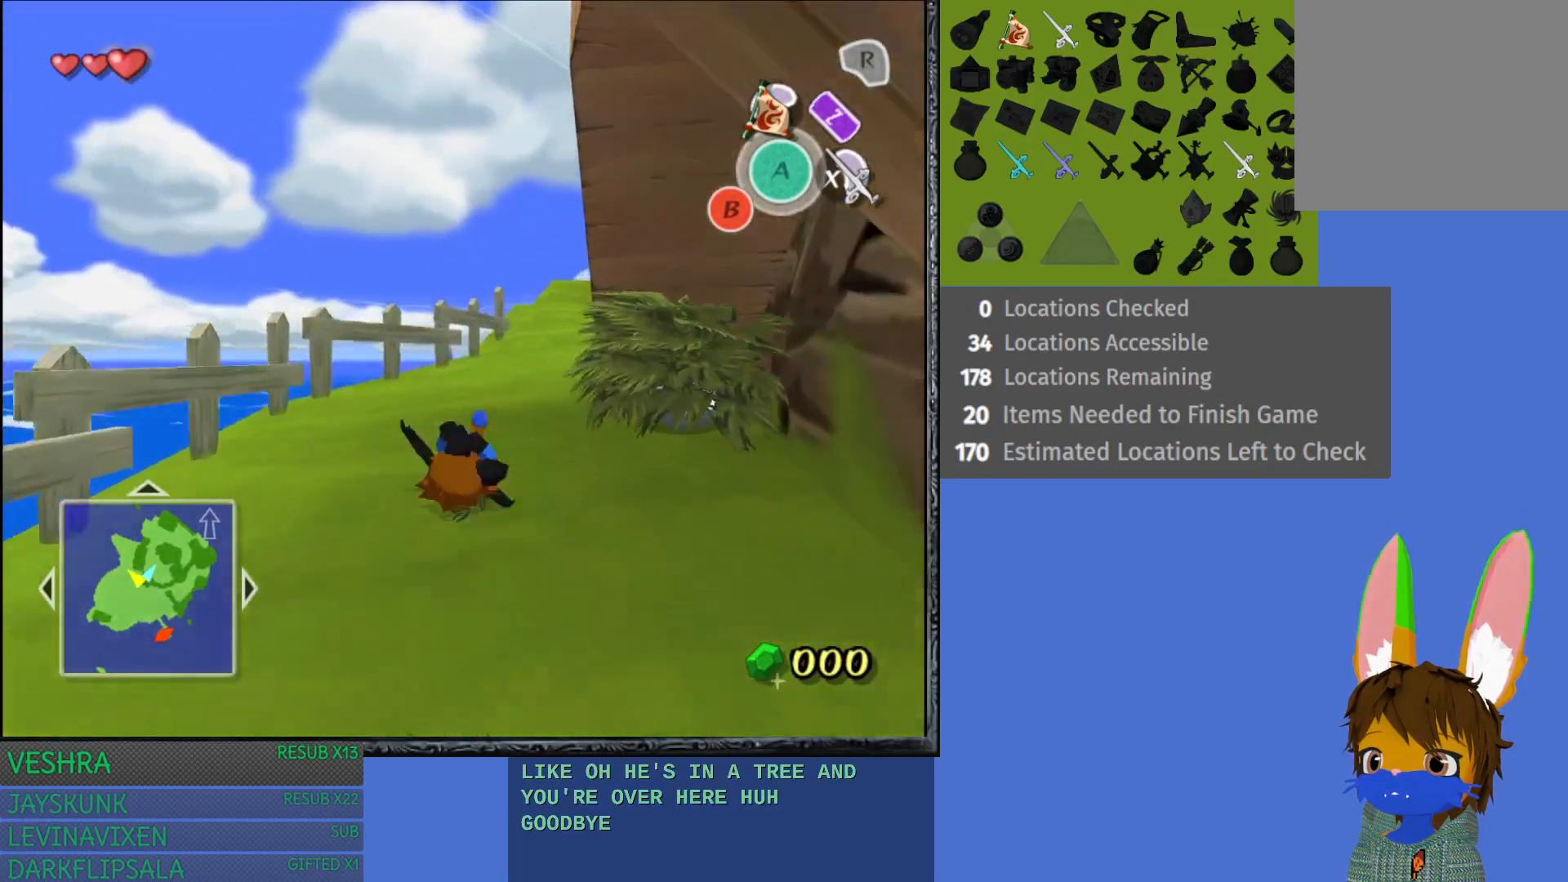
{"buttons": [], "left_stick": "up-right", "right_stick": "center", "events": [[33, "CROSS", "down"], [117, "CROSS", "up"], [200, "left_stick", "up-right"], [217, "CROSS", "down"], [317, "CROSS", "up"], [417, "CROSS", "down"], [500, "CROSS", "up"]]}
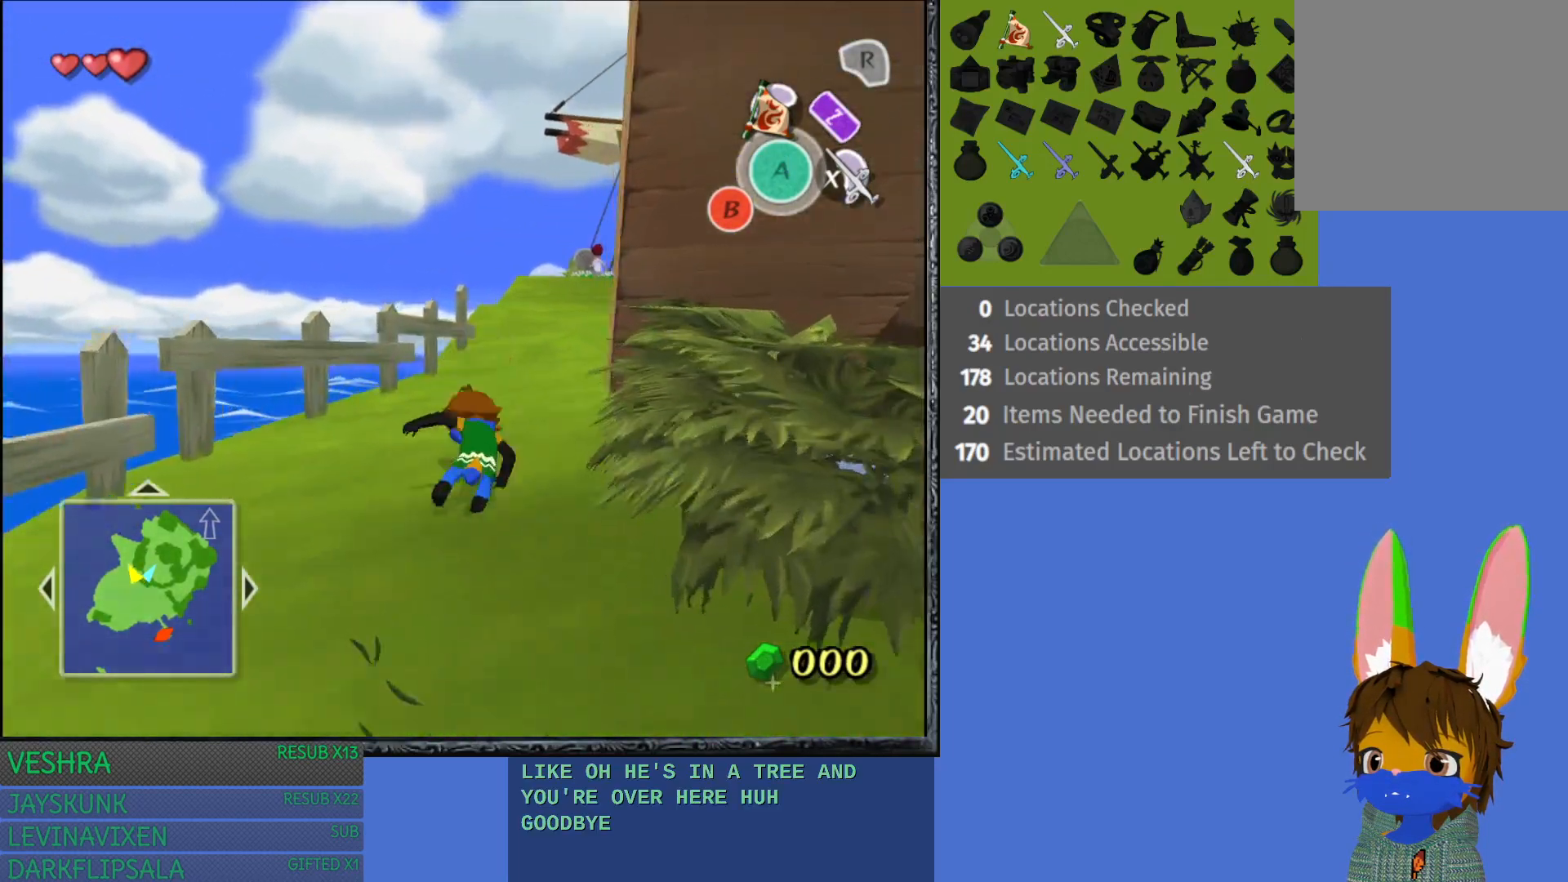
{"buttons": ["CROSS"], "left_stick": "up", "right_stick": "center", "events": [[50, "left_stick", "up"], [133, "CROSS", "down"], [200, "CROSS", "up"], [317, "CROSS", "down"], [400, "CROSS", "up"], [500, "CROSS", "down"]]}
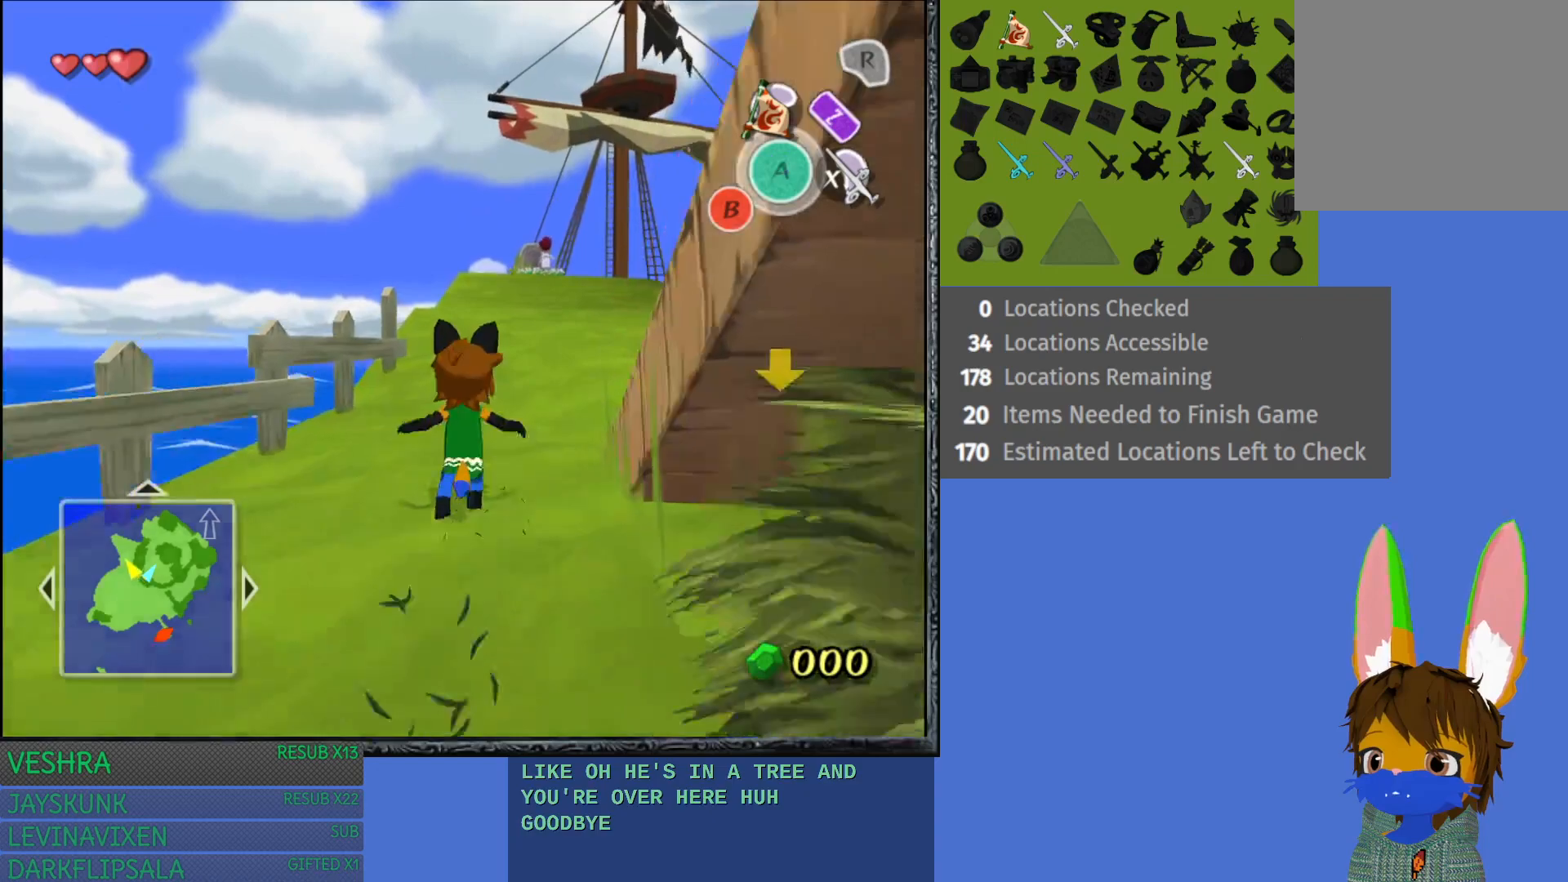
{"buttons": [], "left_stick": "up", "right_stick": "center", "events": [[100, "CROSS", "up"], [200, "CROSS", "down"], [300, "CROSS", "up"], [400, "CROSS", "down"], [500, "CROSS", "up"]]}
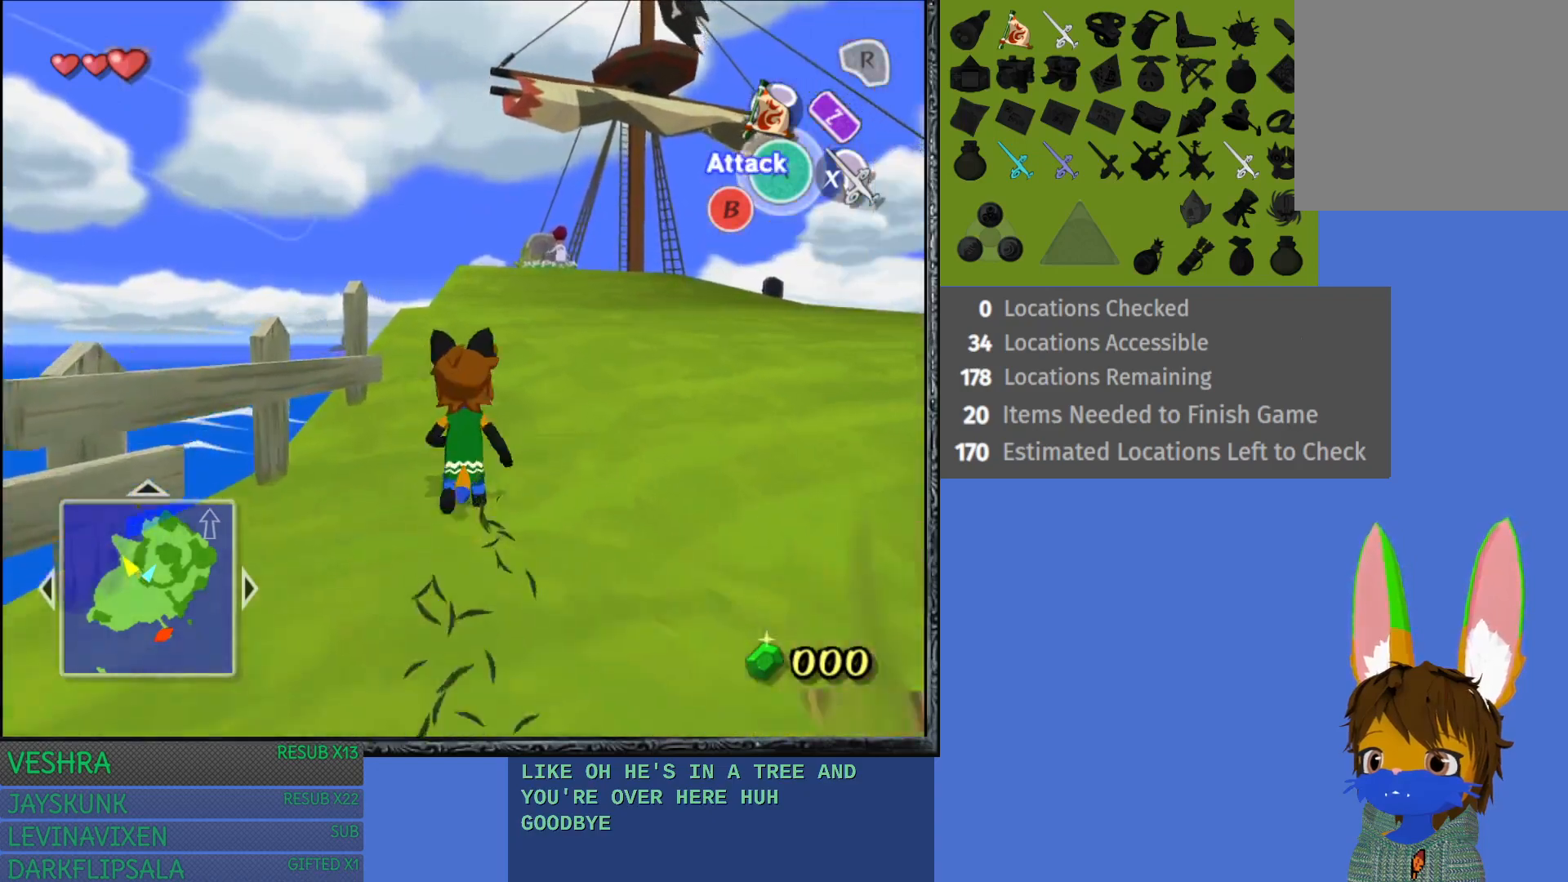
{"buttons": ["CROSS"], "left_stick": "up", "right_stick": "center", "events": [[100, "CROSS", "down"], [183, "CROSS", "up"], [283, "CROSS", "down"], [383, "CROSS", "up"], [483, "CROSS", "down"]]}
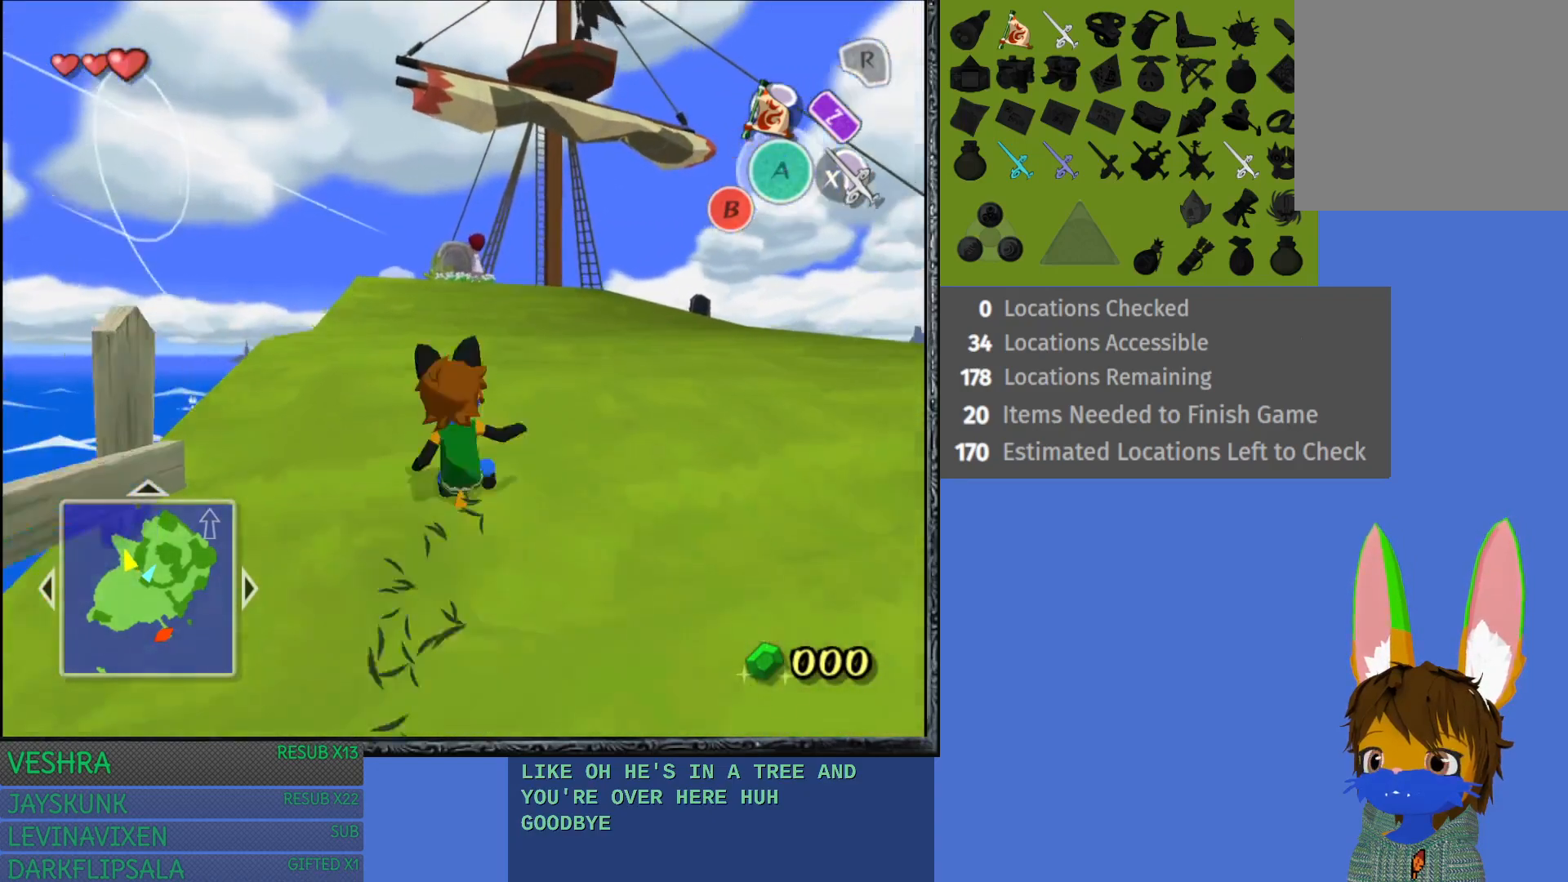
{"buttons": [], "left_stick": "up", "right_stick": "center", "events": [[67, "CROSS", "up"], [217, "CROSS", "down"], [267, "CROSS", "up"], [400, "CROSS", "down"], [483, "CROSS", "up"]]}
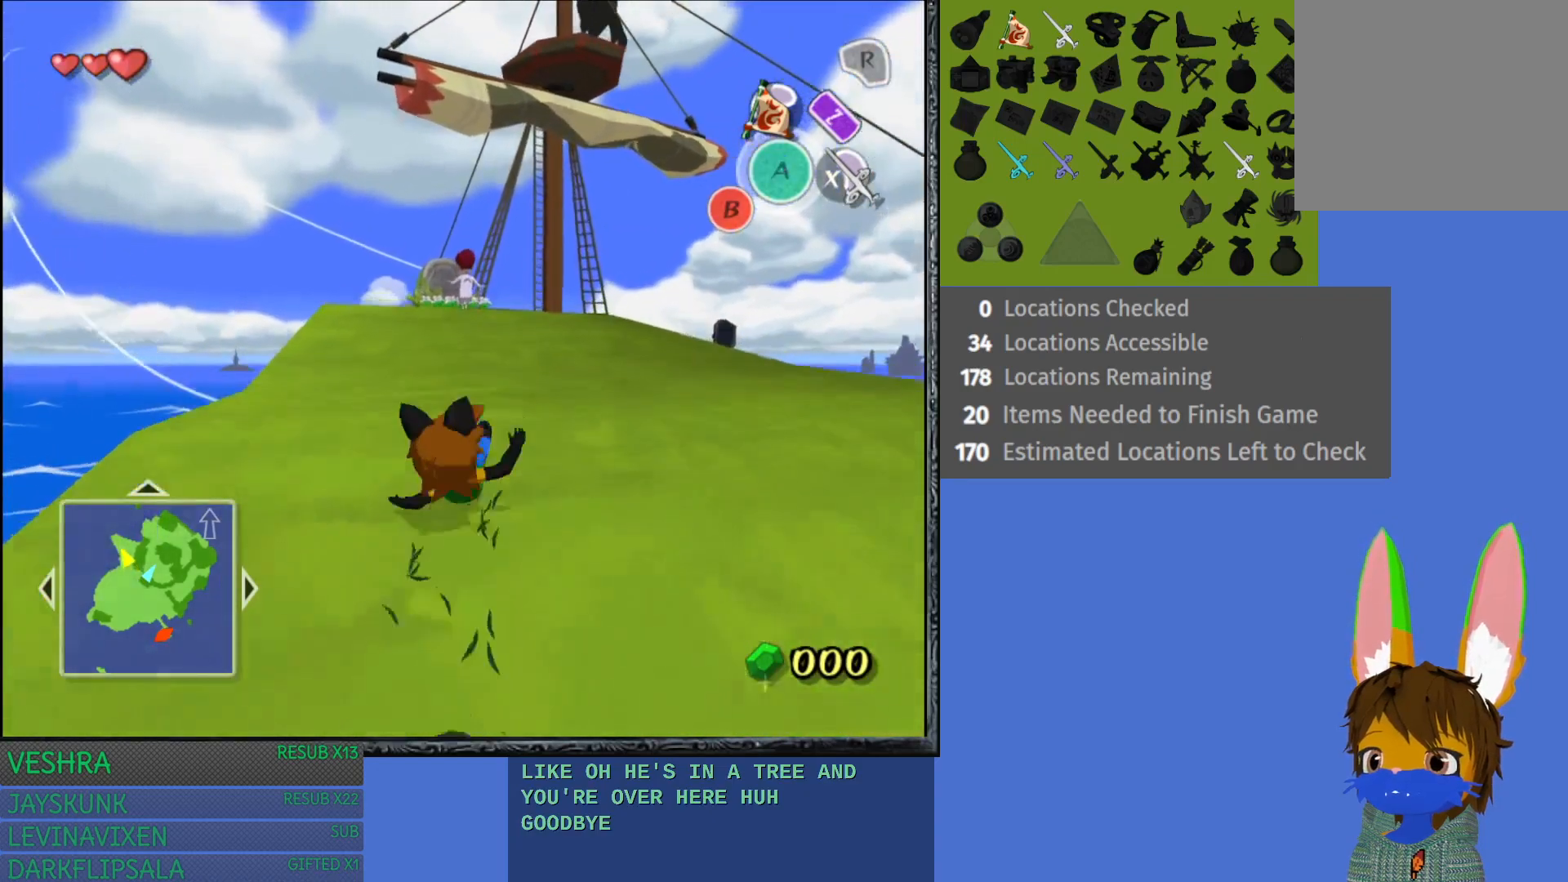
{"buttons": ["CROSS"], "left_stick": "up", "right_stick": "center", "events": [[83, "CROSS", "down"], [200, "CROSS", "up"], [300, "CROSS", "down"], [400, "CROSS", "up"], [500, "CROSS", "down"]]}
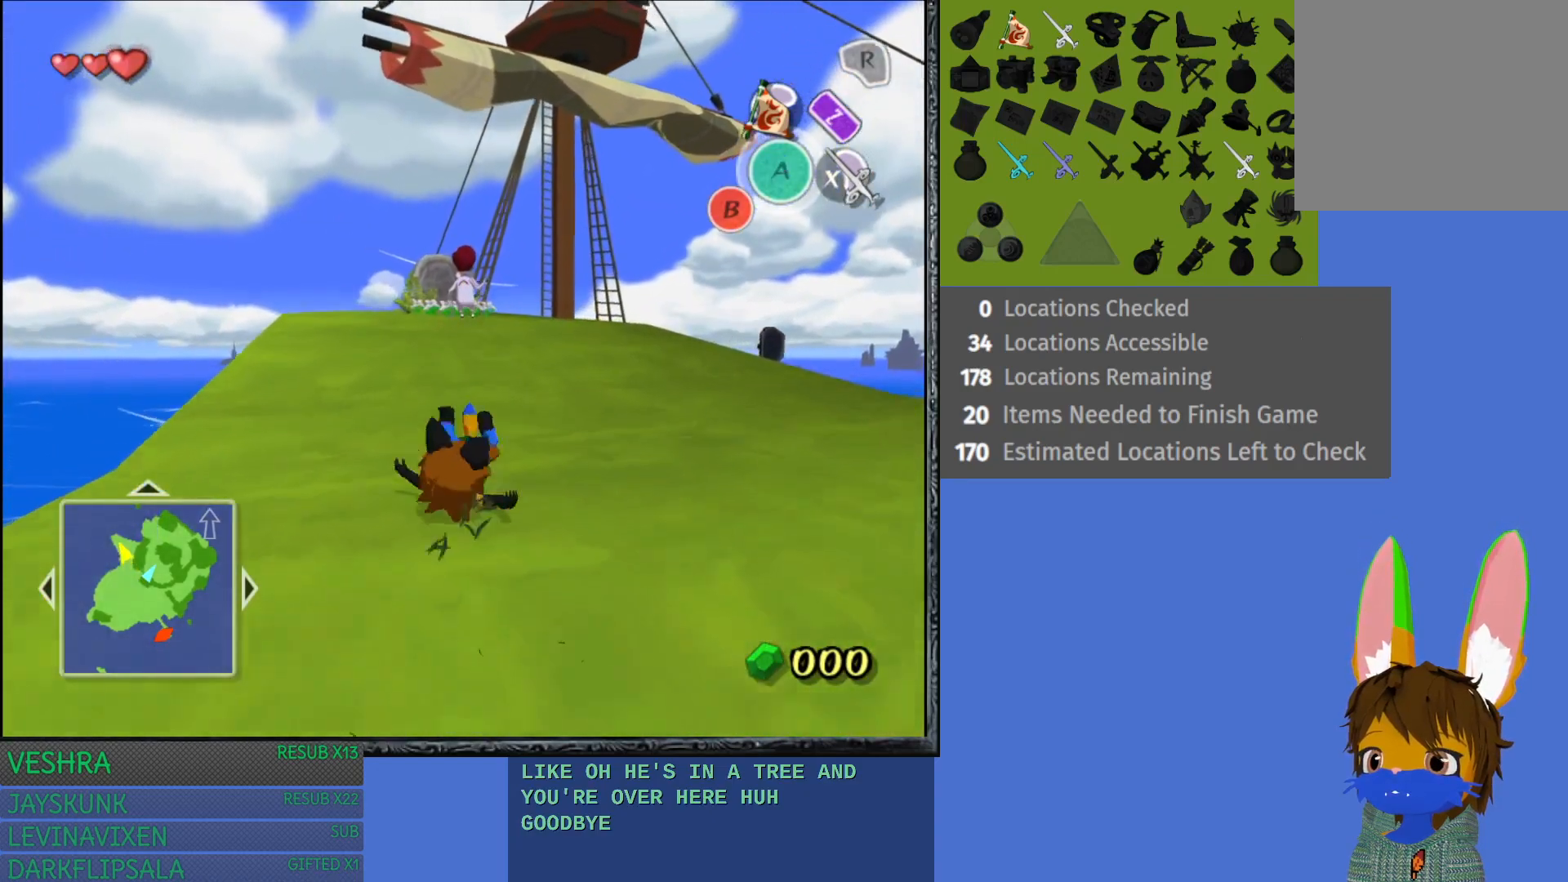
{"buttons": [], "left_stick": "up", "right_stick": "center", "events": [[100, "CROSS", "up"], [183, "CROSS", "down"], [283, "CROSS", "up"], [383, "CROSS", "down"], [483, "CROSS", "up"]]}
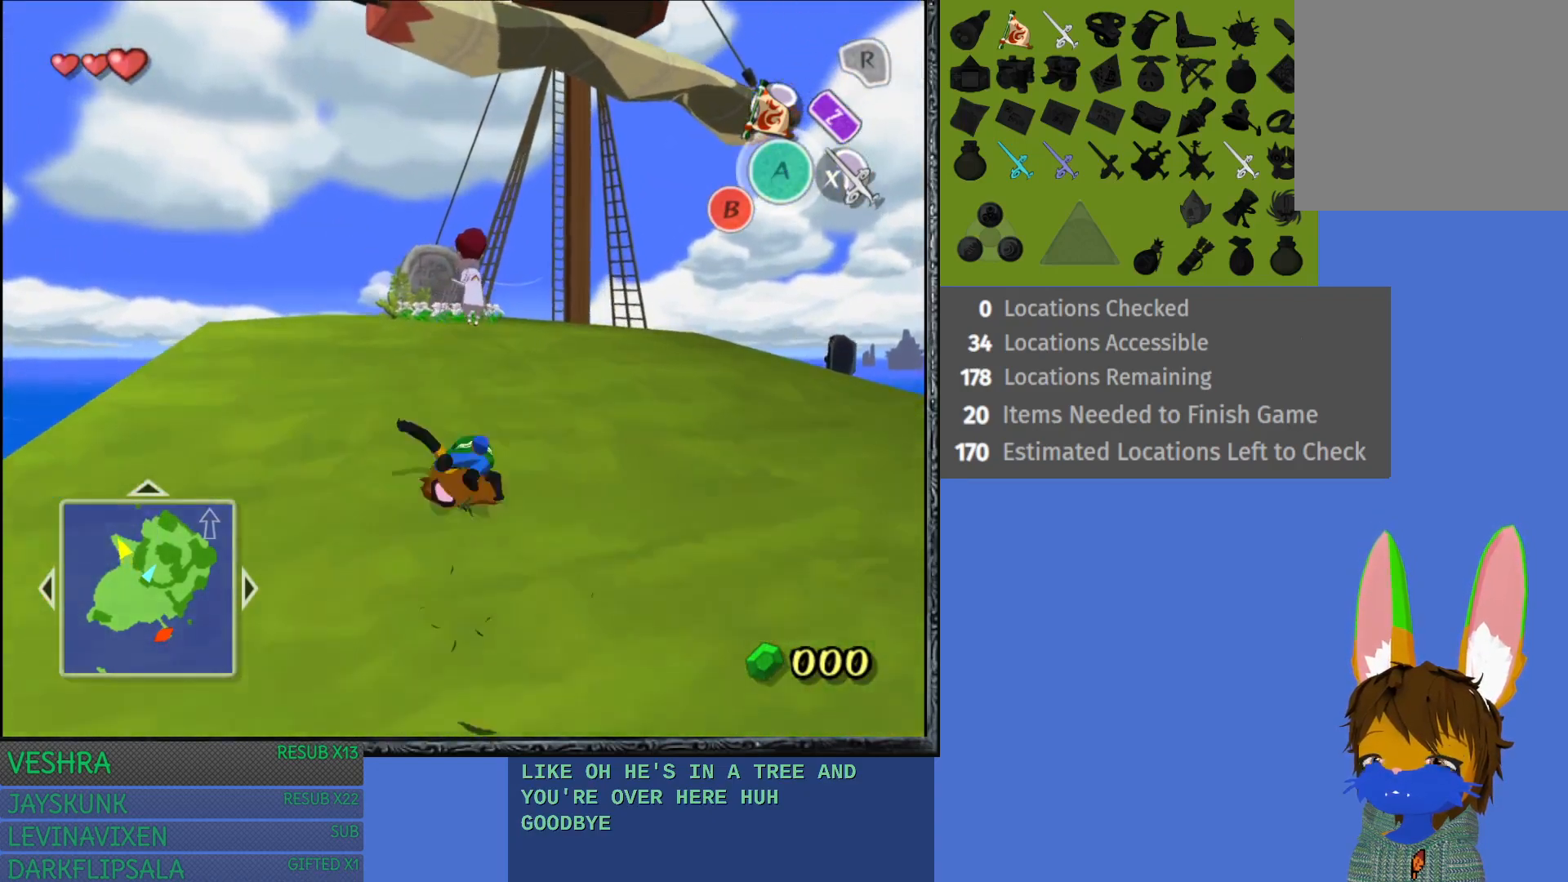
{"buttons": [], "left_stick": "up", "right_stick": "center", "events": [[83, "CROSS", "down"], [183, "CROSS", "up"], [283, "CROSS", "down"], [367, "CROSS", "up"]]}
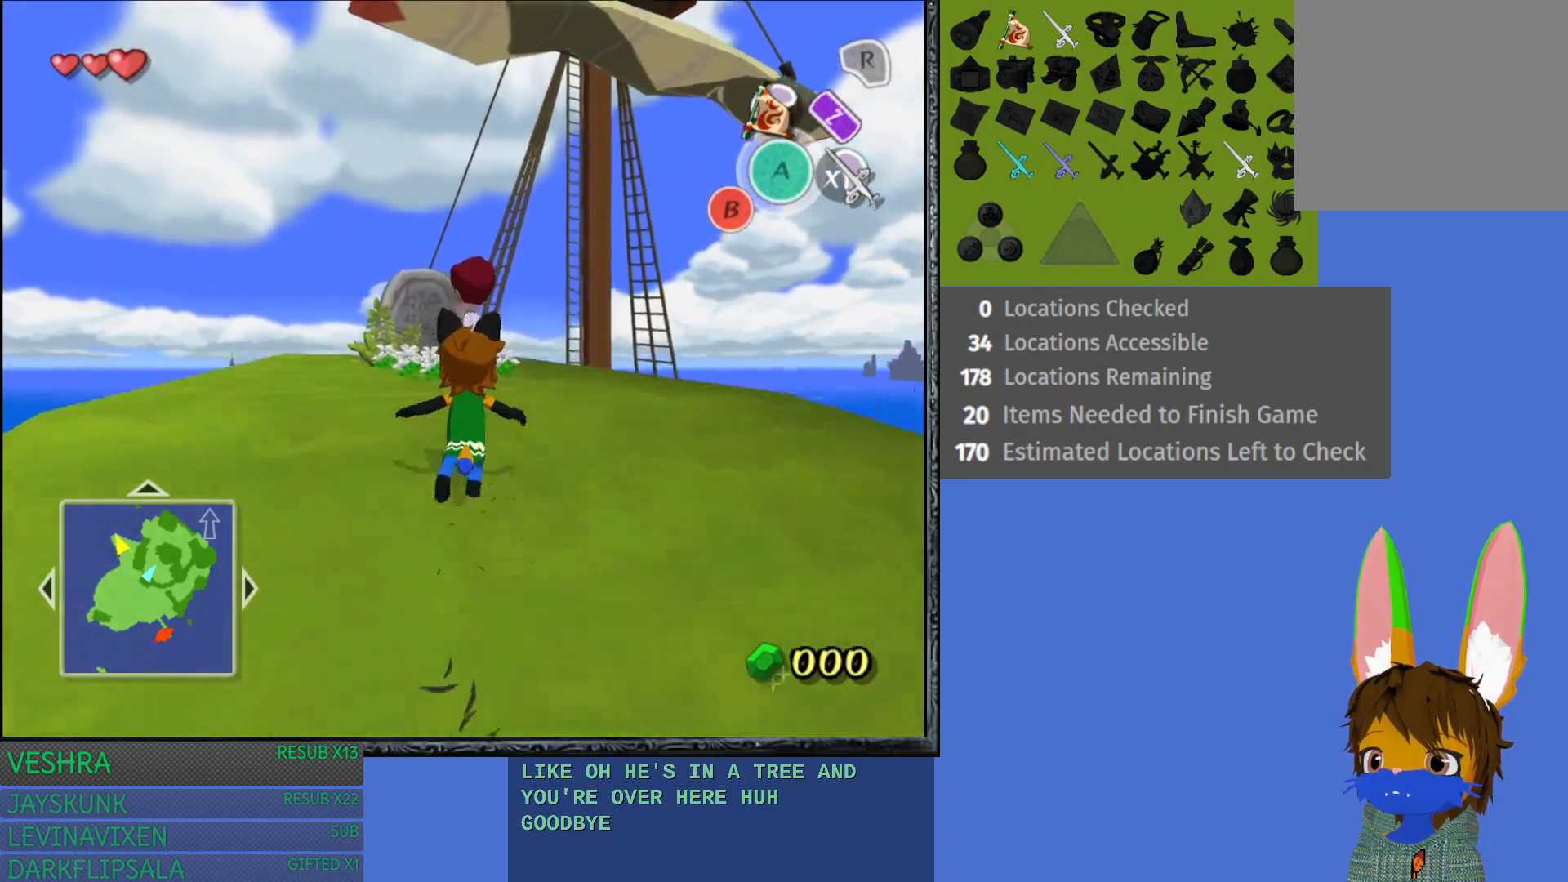
{"buttons": [], "left_stick": "center", "right_stick": "center", "events": [[350, "left_stick", "center"]]}
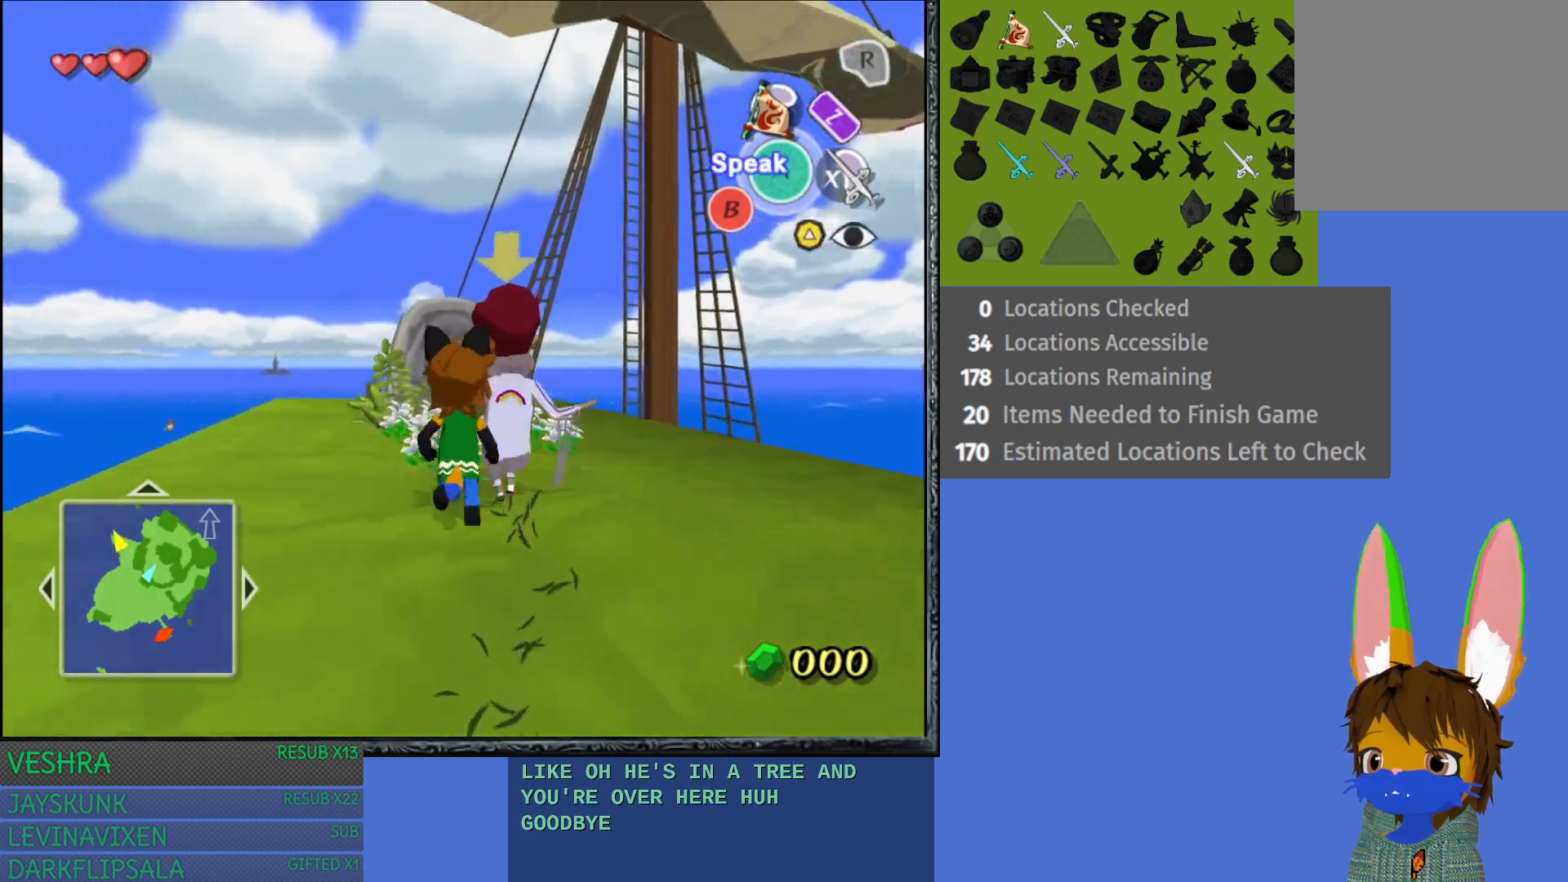
{"buttons": [], "left_stick": "down-right", "right_stick": "center", "events": [[250, "left_stick", "down-right"]]}
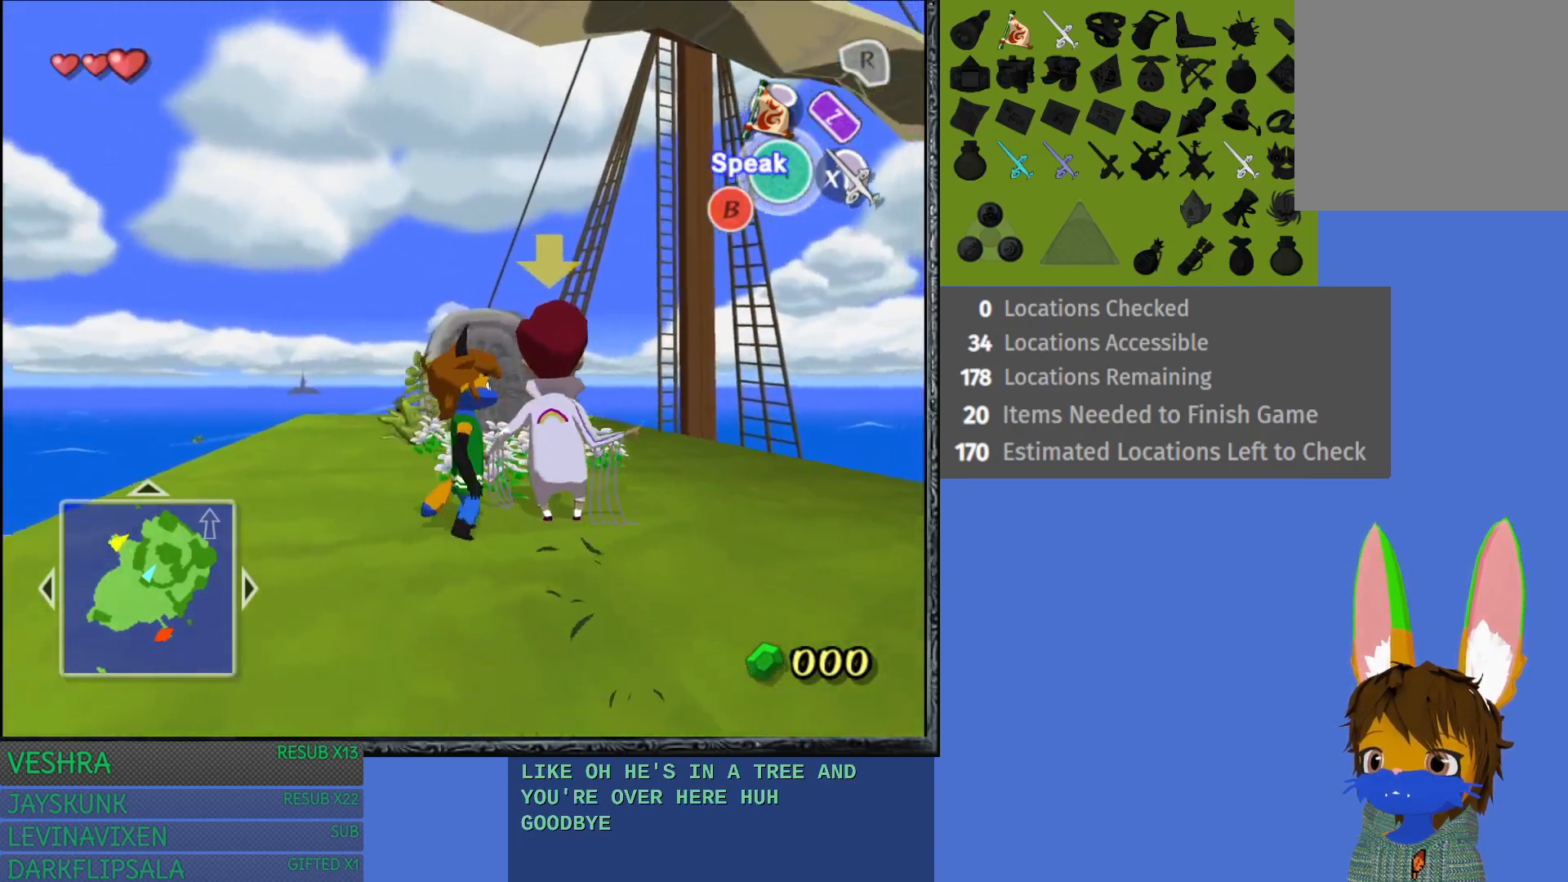
{"buttons": [], "left_stick": "center", "right_stick": "center", "events": [[250, "left_stick", "center"]]}
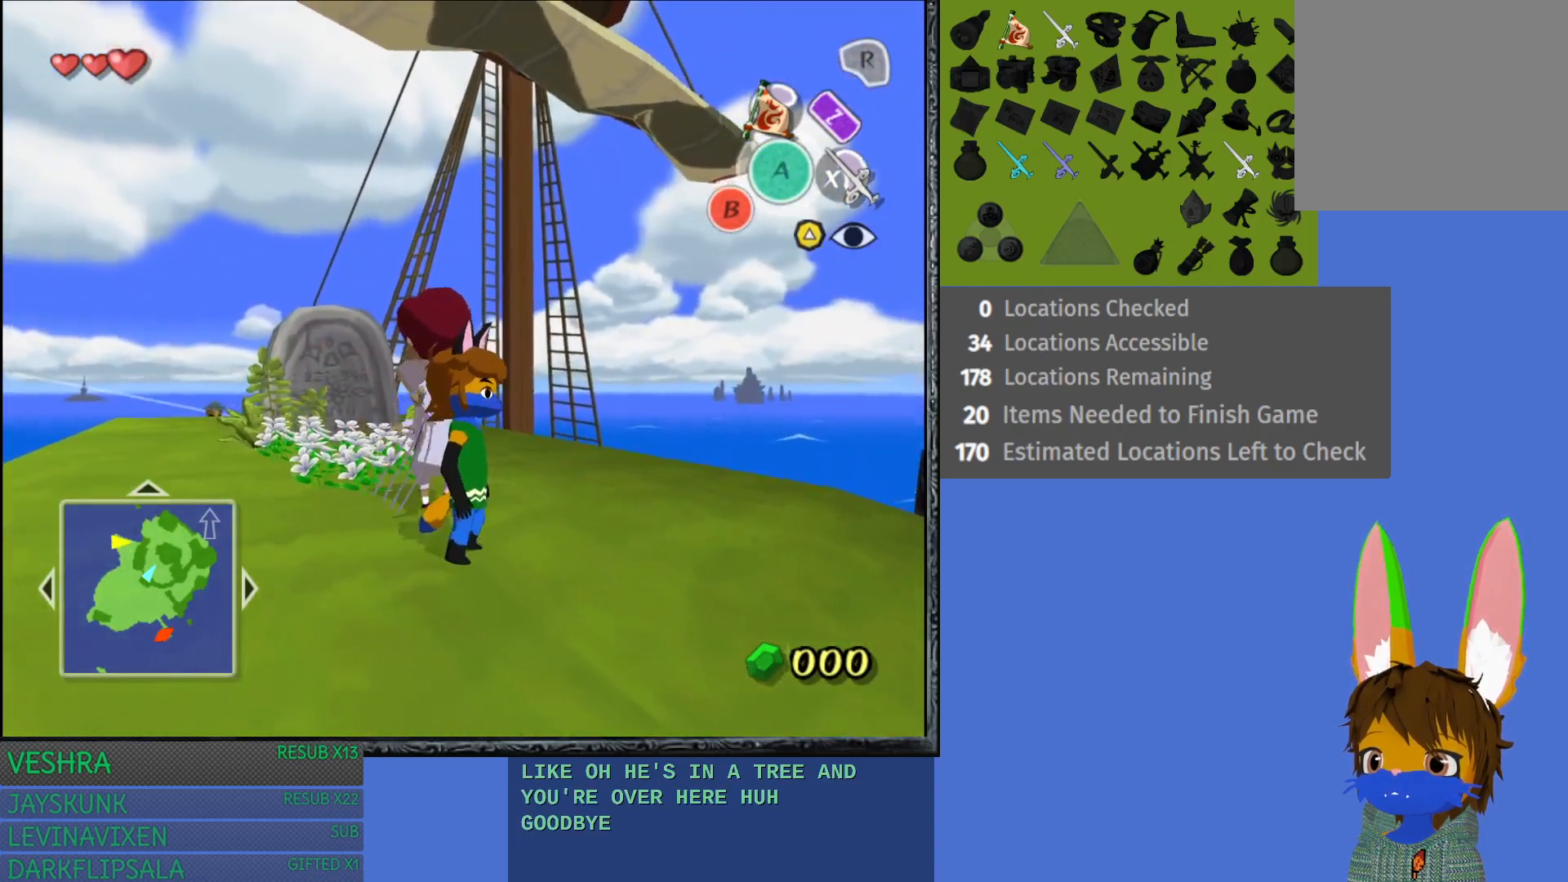
{"buttons": [], "left_stick": "center", "right_stick": "center", "events": [[300, "left_stick", "up-left"], [383, "left_stick", "center"]]}
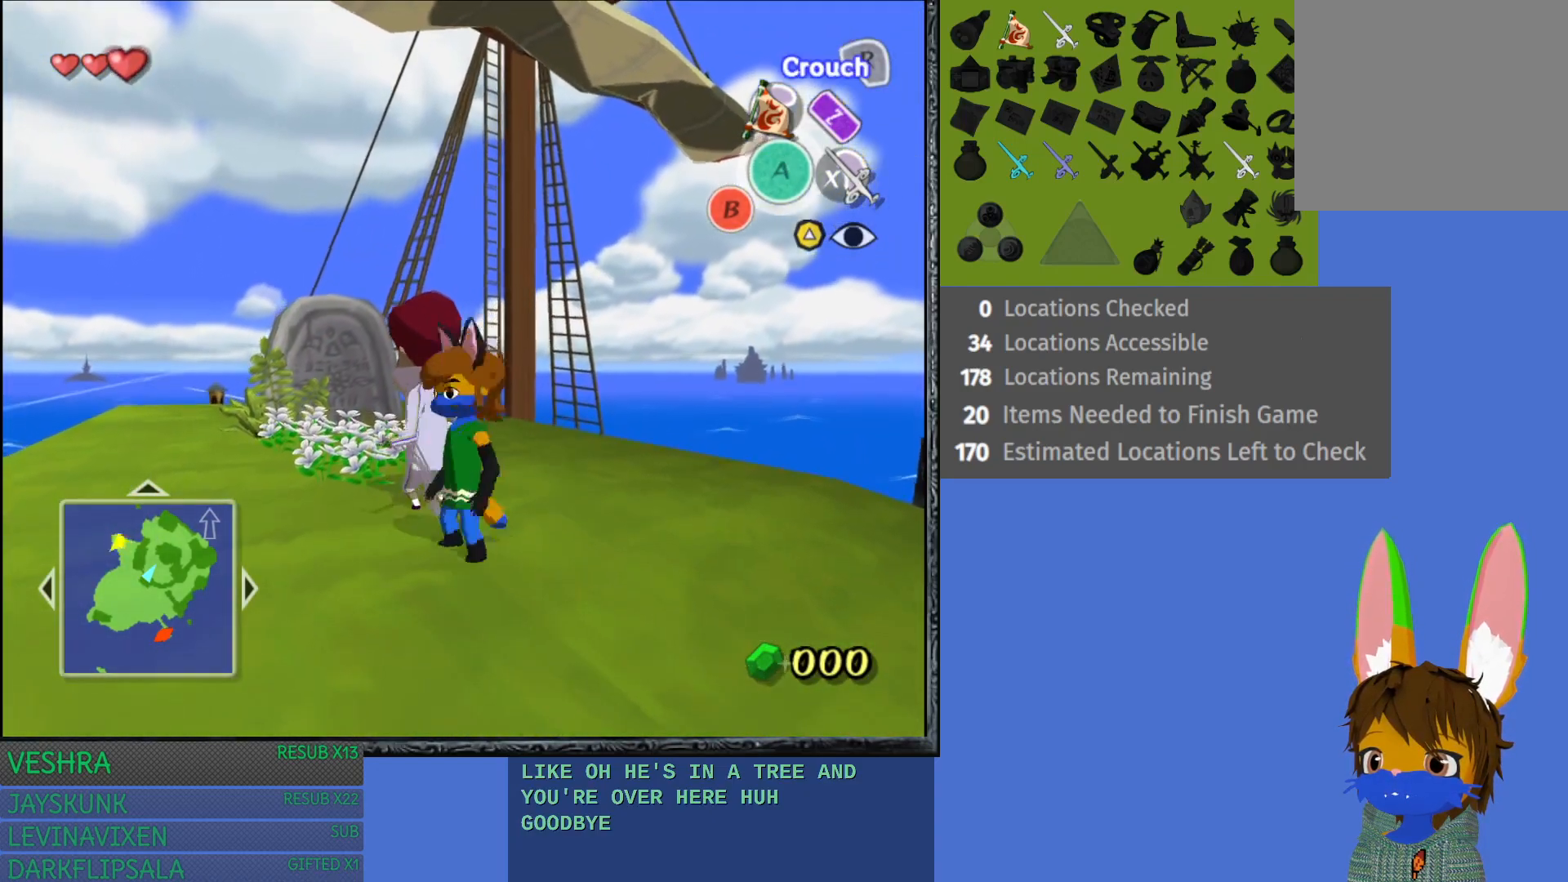
{"buttons": [], "left_stick": "center", "right_stick": "center", "events": []}
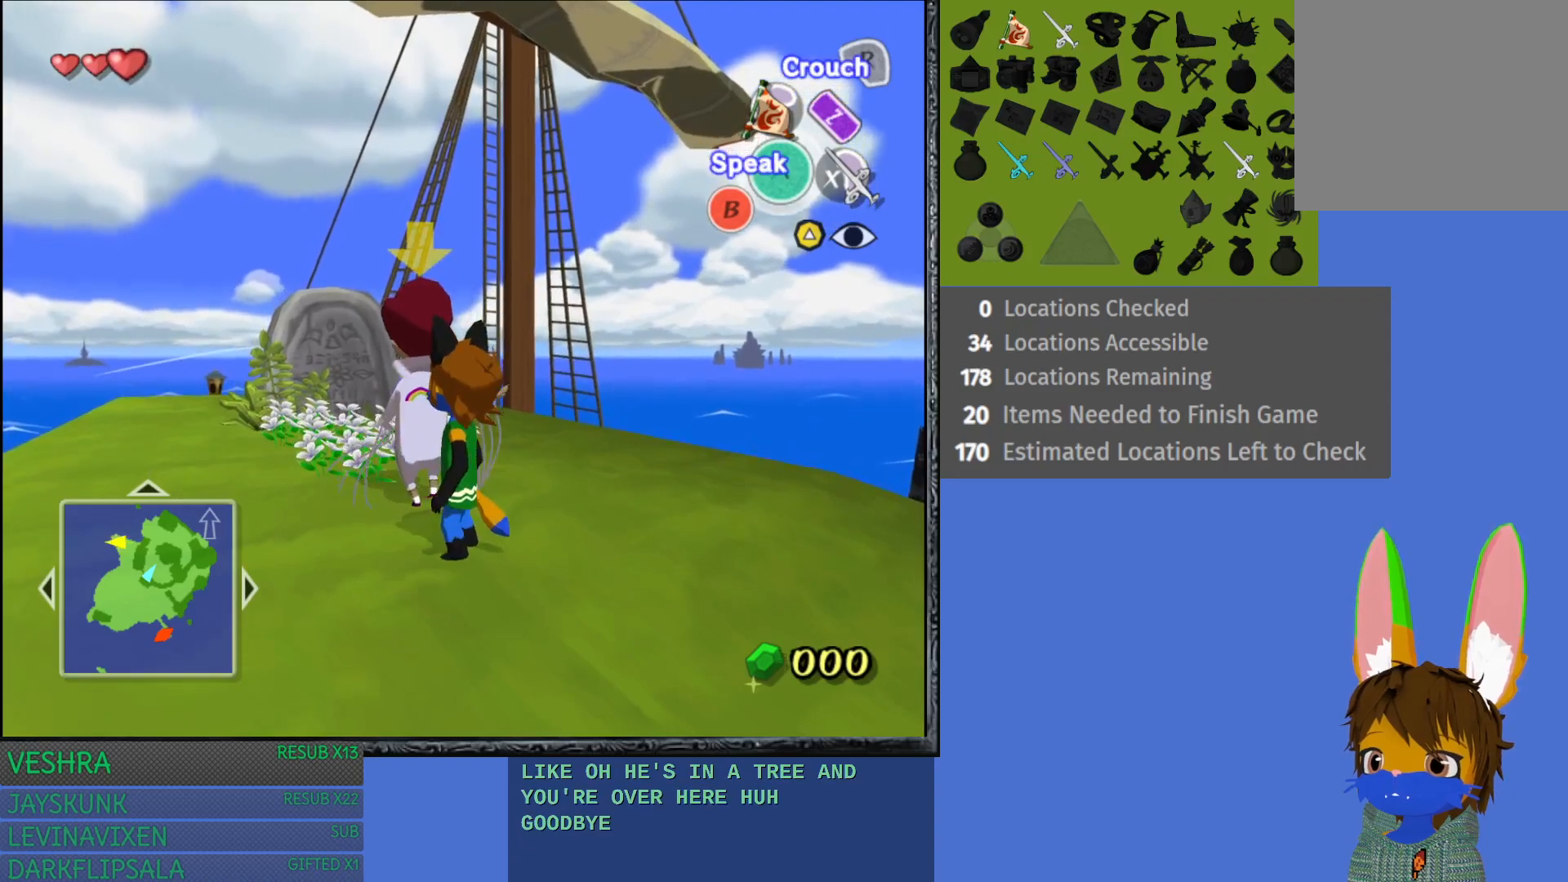
{"buttons": [], "left_stick": "center", "right_stick": "center", "events": [[117, "CIRCLE", "down"], [217, "CIRCLE", "up"]]}